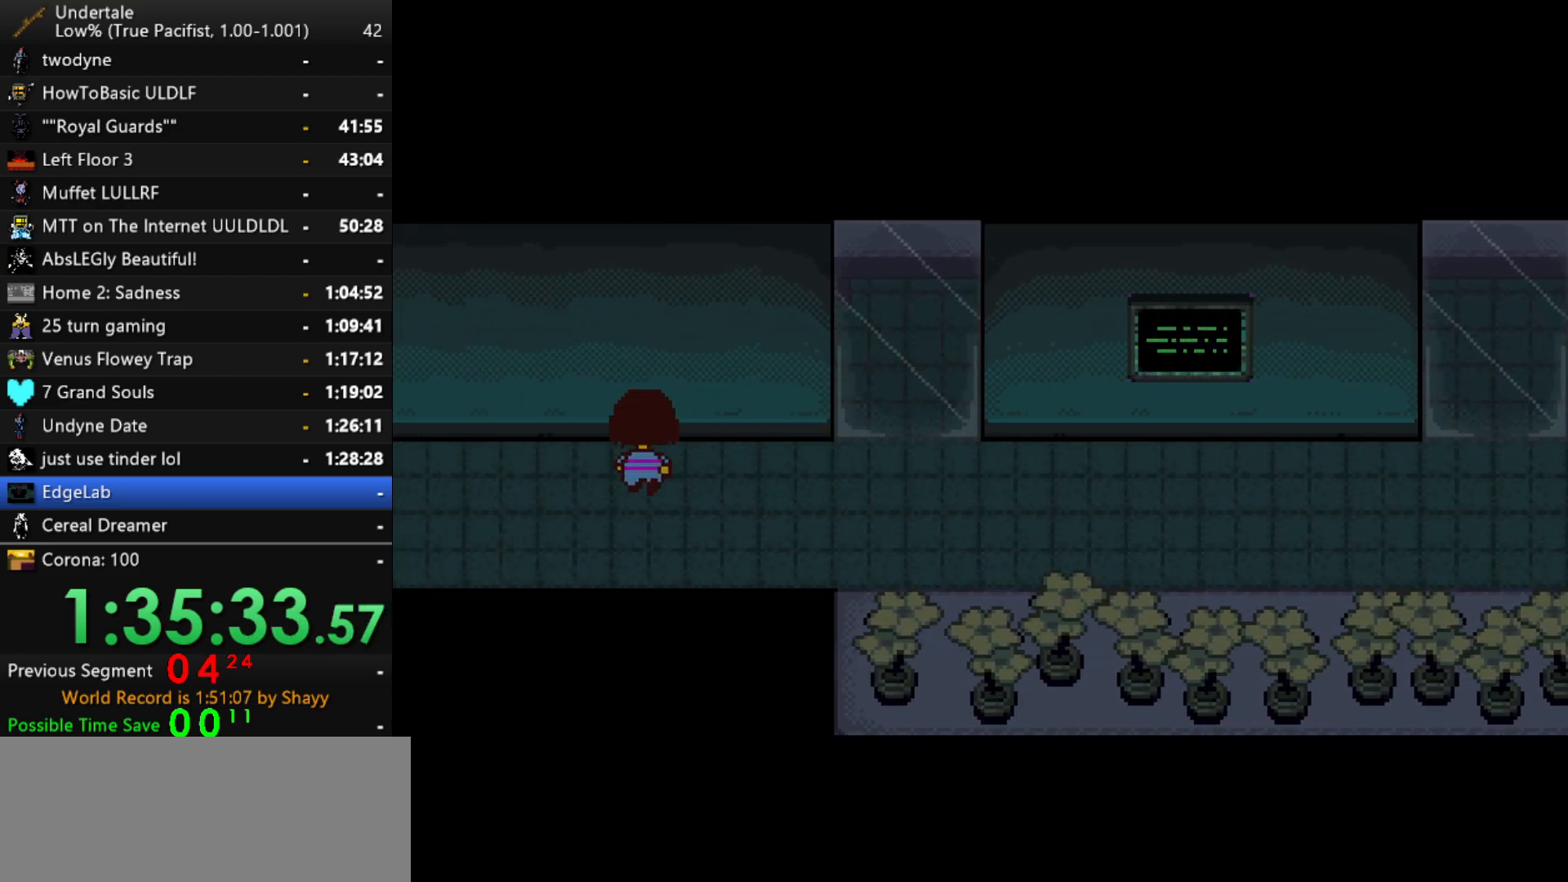
Gameplay with keyboard; each line is a JSON object with the keys held at the frame after it. "events" lists presses ("down") and releases ("up") of "c", "ctrl", "down", "left", "return", "right", "shift", "up", "x" and "z" between this image and that frame as [ms after this image, input, new state], when the widget could be followed in between. No other keys are recorded. Mouse input is not recorded.
{"keys": ["left"], "events": [[167, "down", "up"], [500, "up", "up"]]}
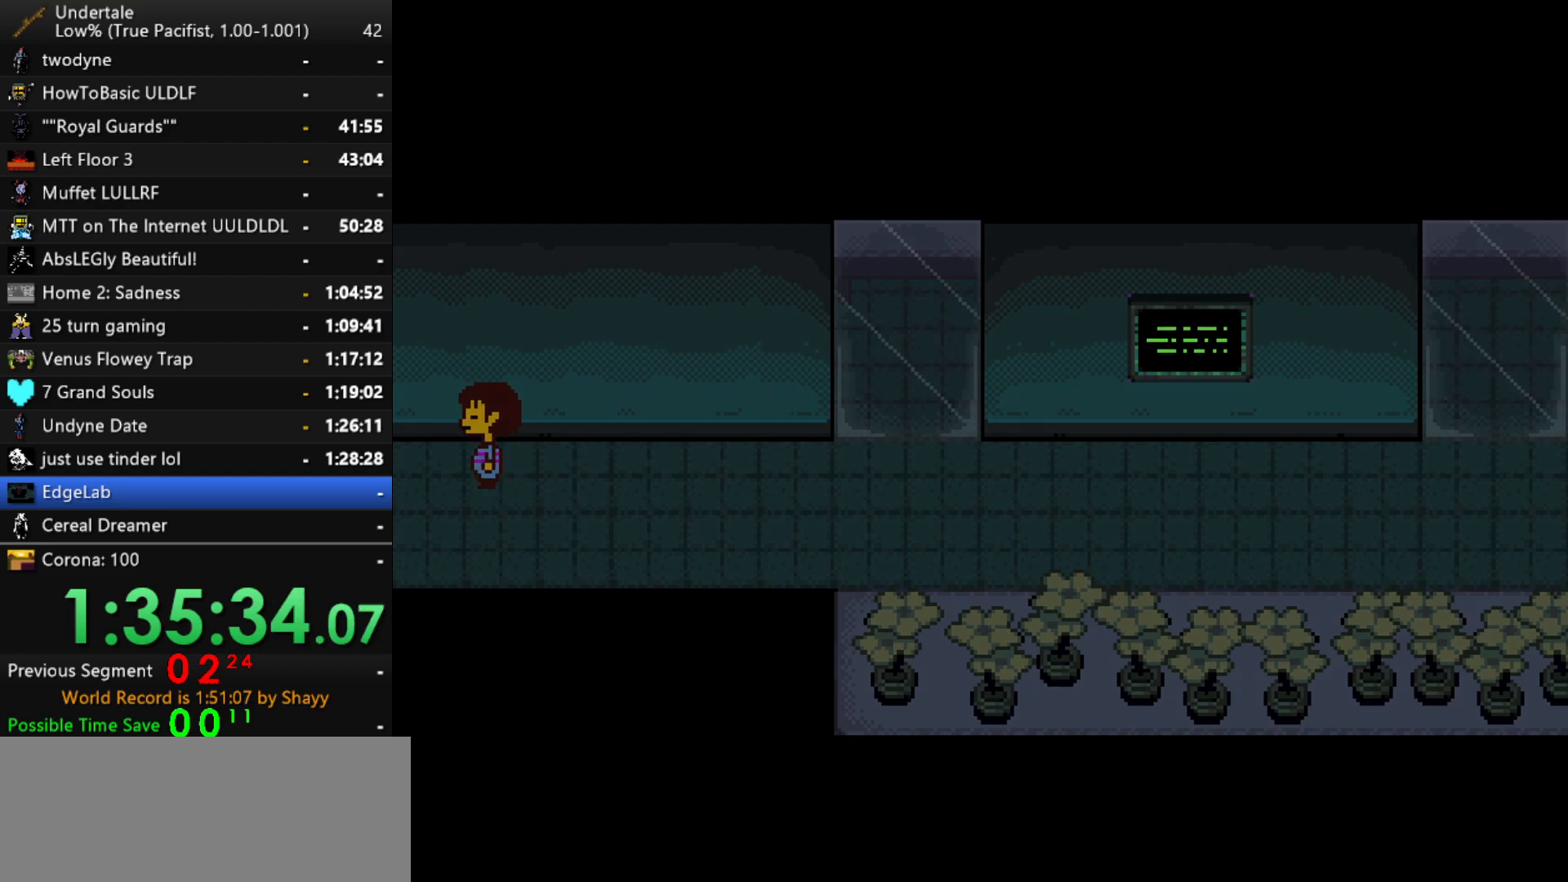
{"keys": ["left"], "events": [[234, "down", "down"], [417, "down", "up"]]}
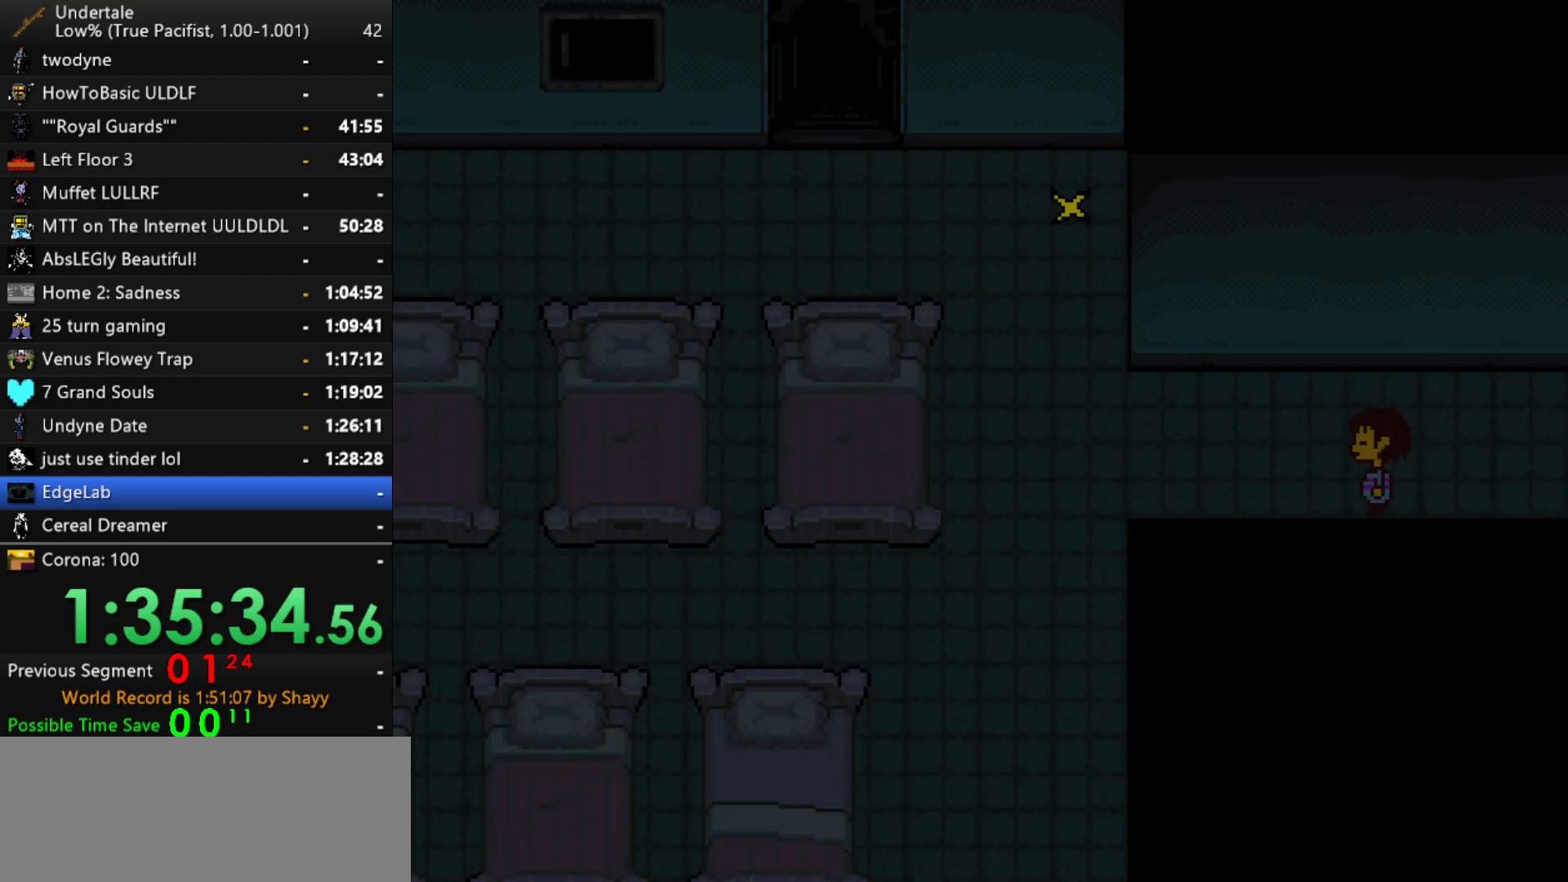
{"keys": ["down", "left"], "events": [[17, "down", "down"]]}
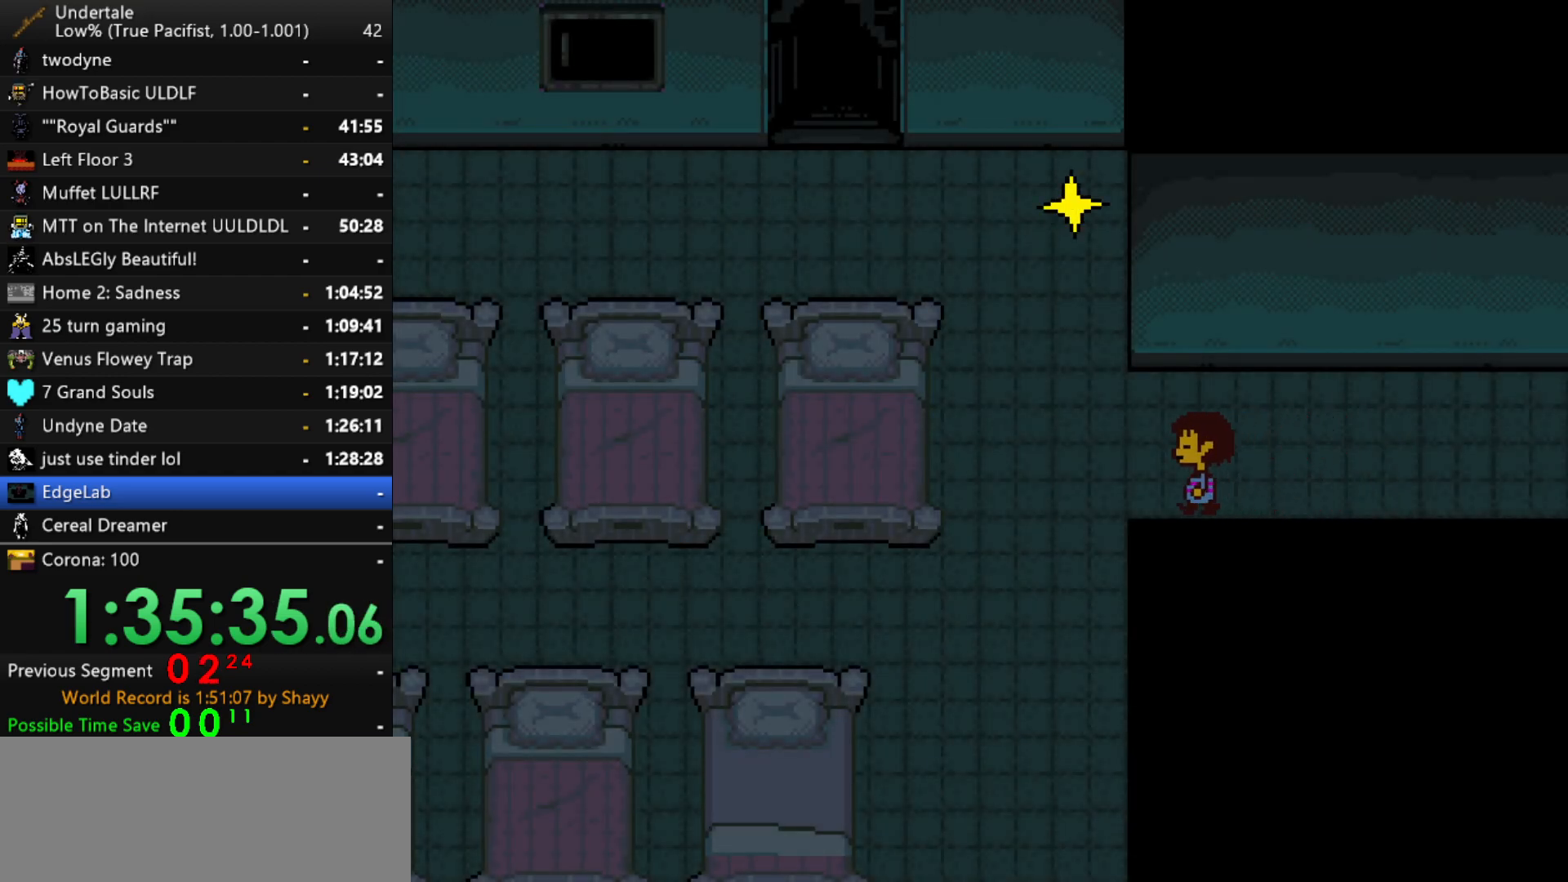
{"keys": ["down", "left"], "events": []}
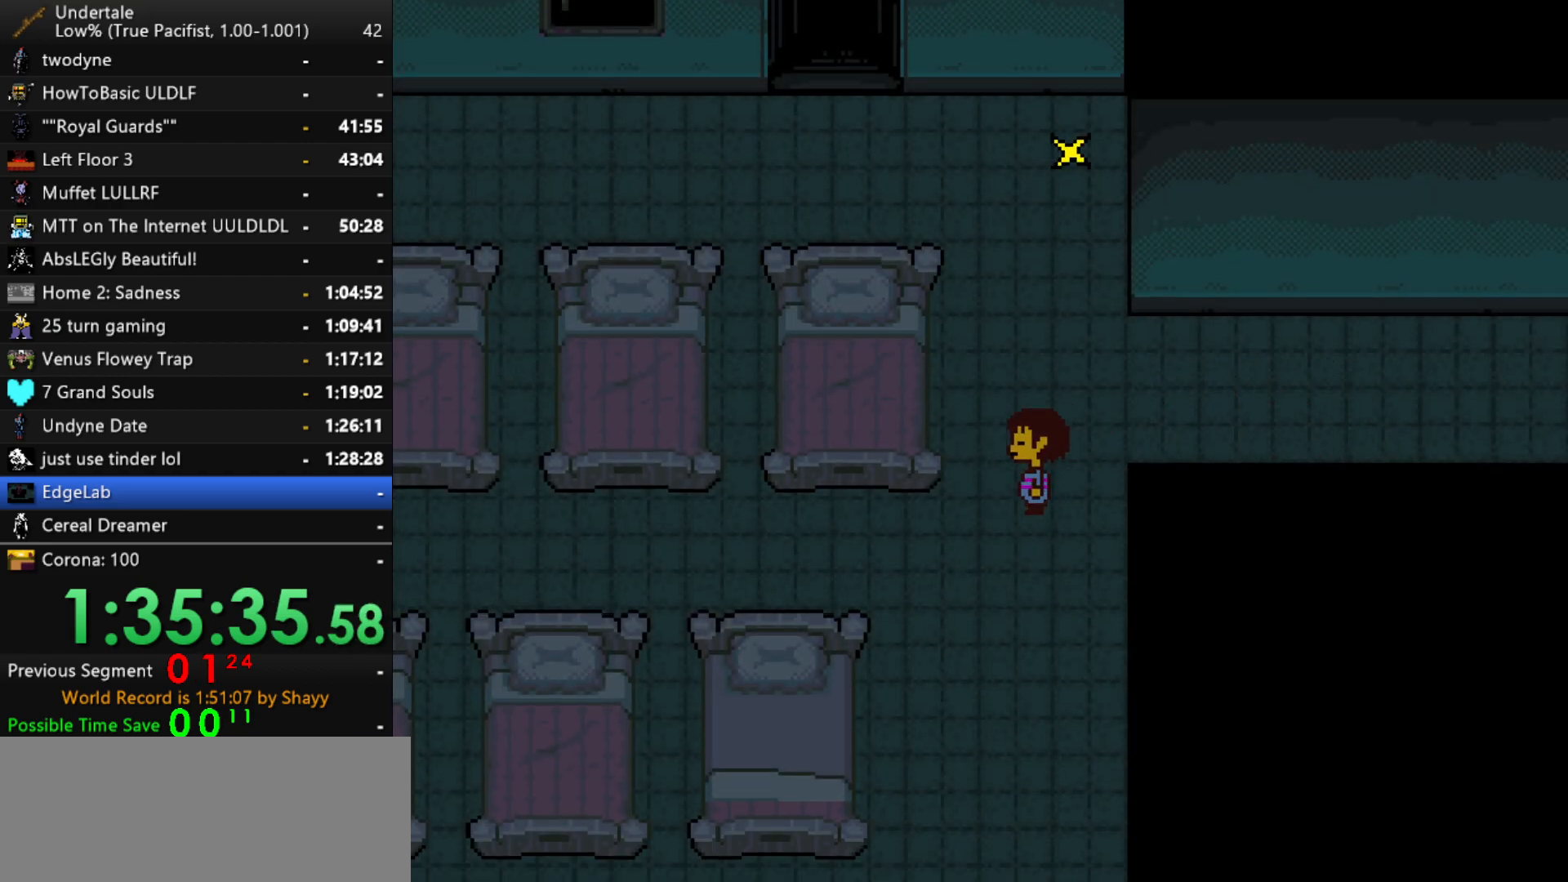
{"keys": ["left"], "events": [[284, "down", "up"]]}
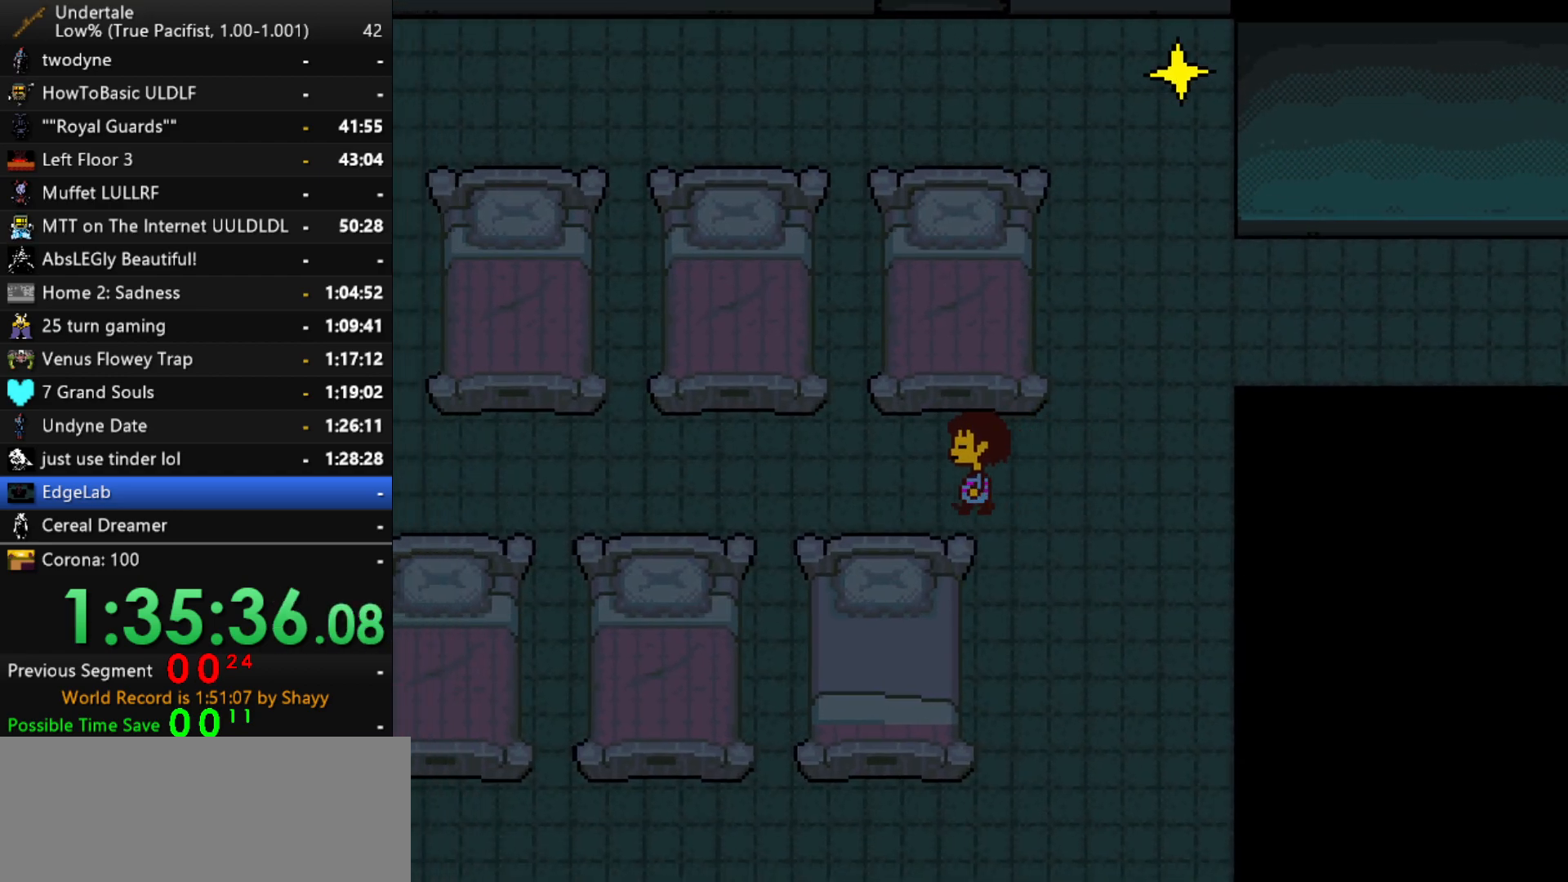
{"keys": ["left"], "events": [[384, "down", "down"], [434, "down", "up"]]}
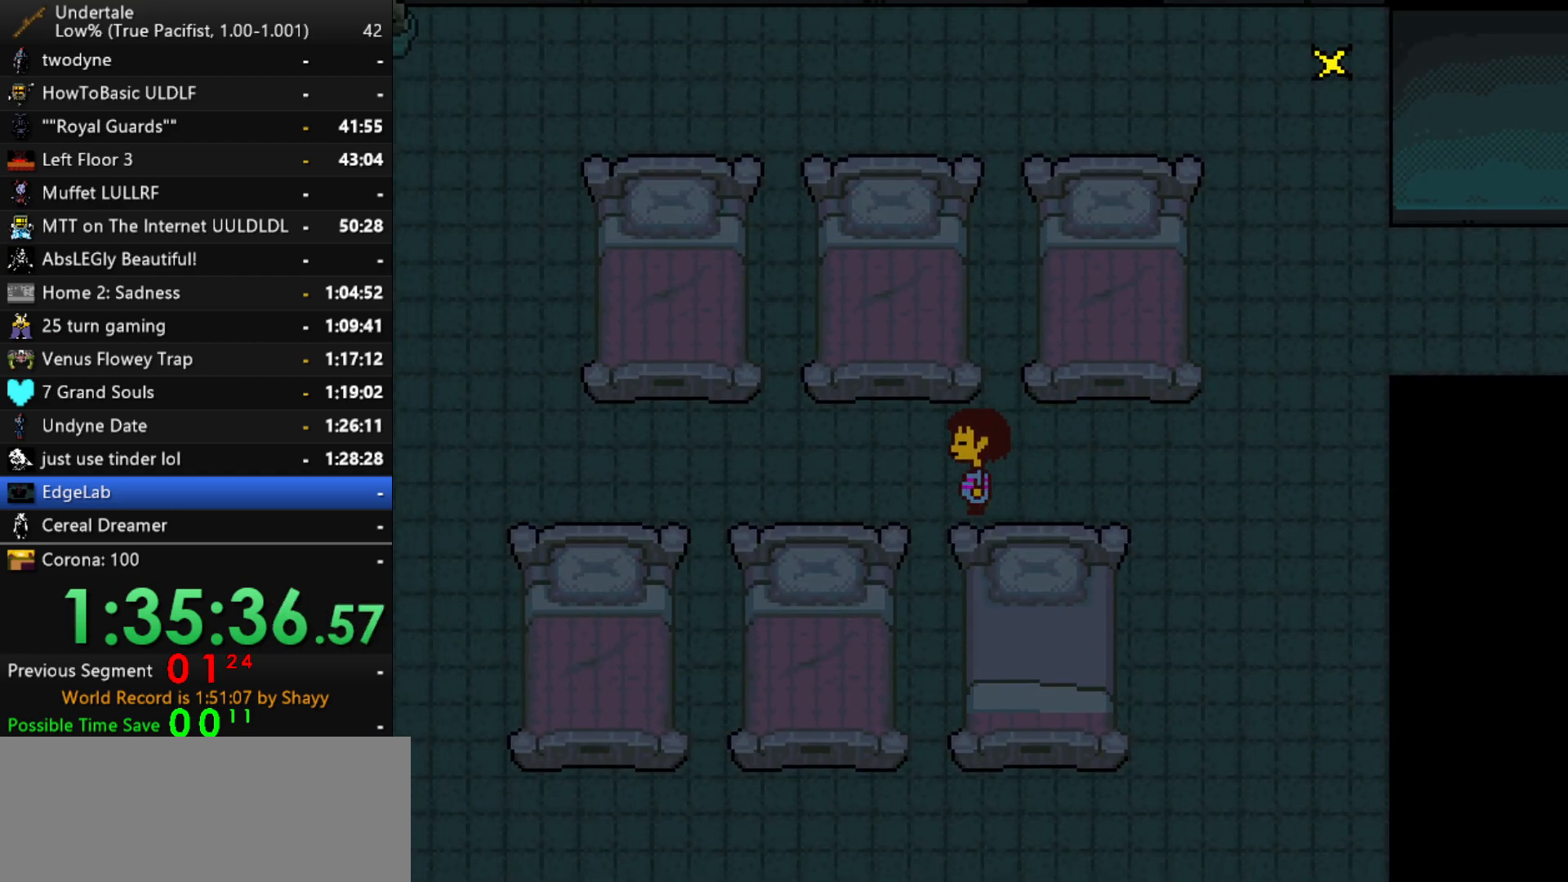
{"keys": ["left"], "events": []}
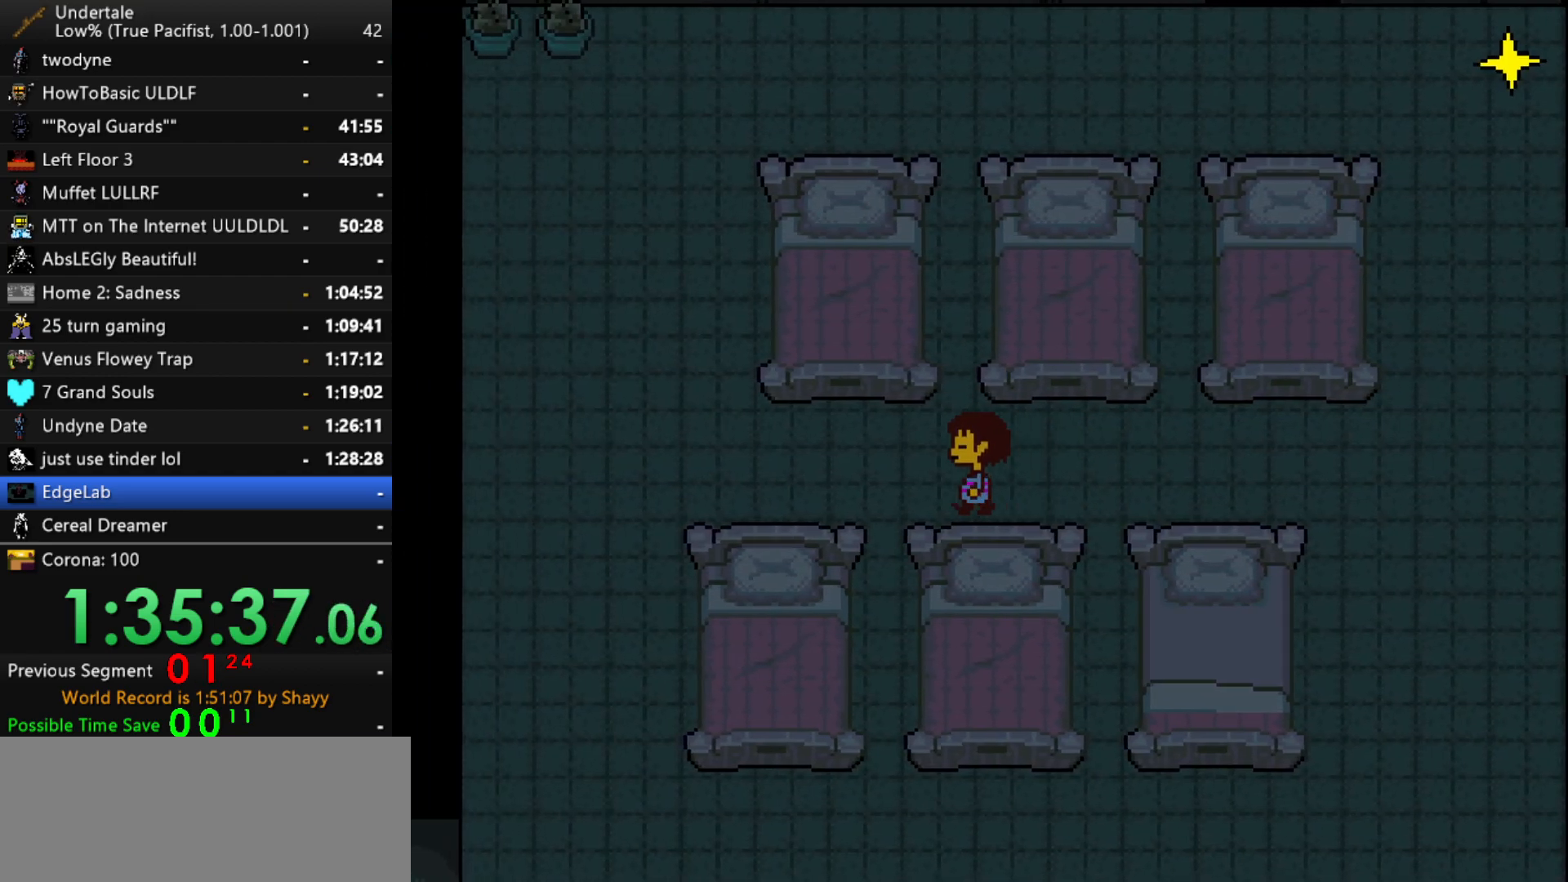
{"keys": ["left"], "events": []}
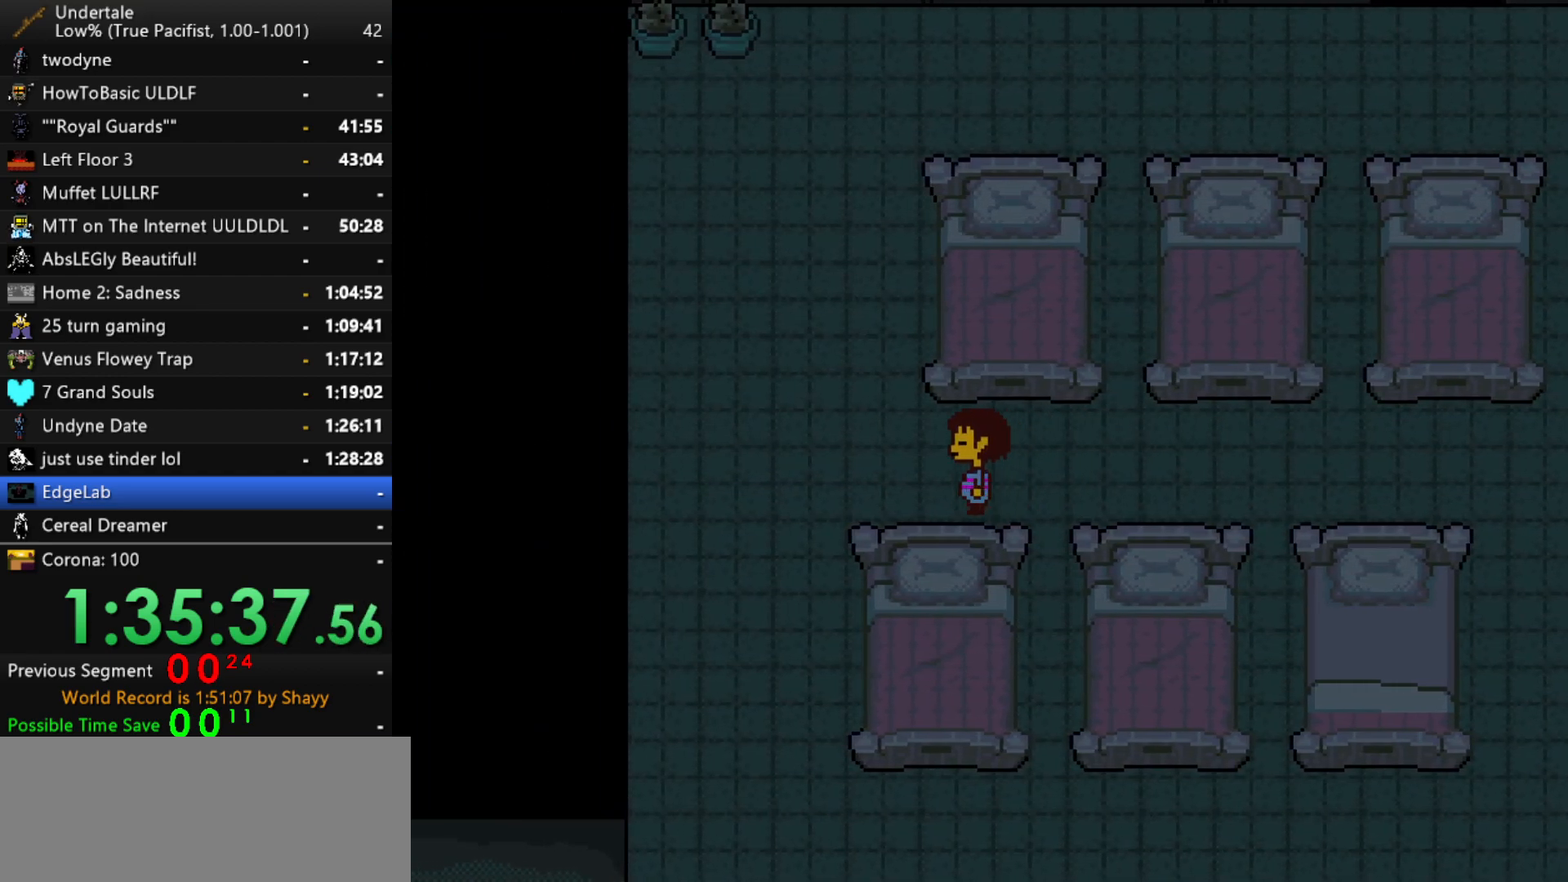
{"keys": ["down", "left"], "events": [[434, "down", "down"]]}
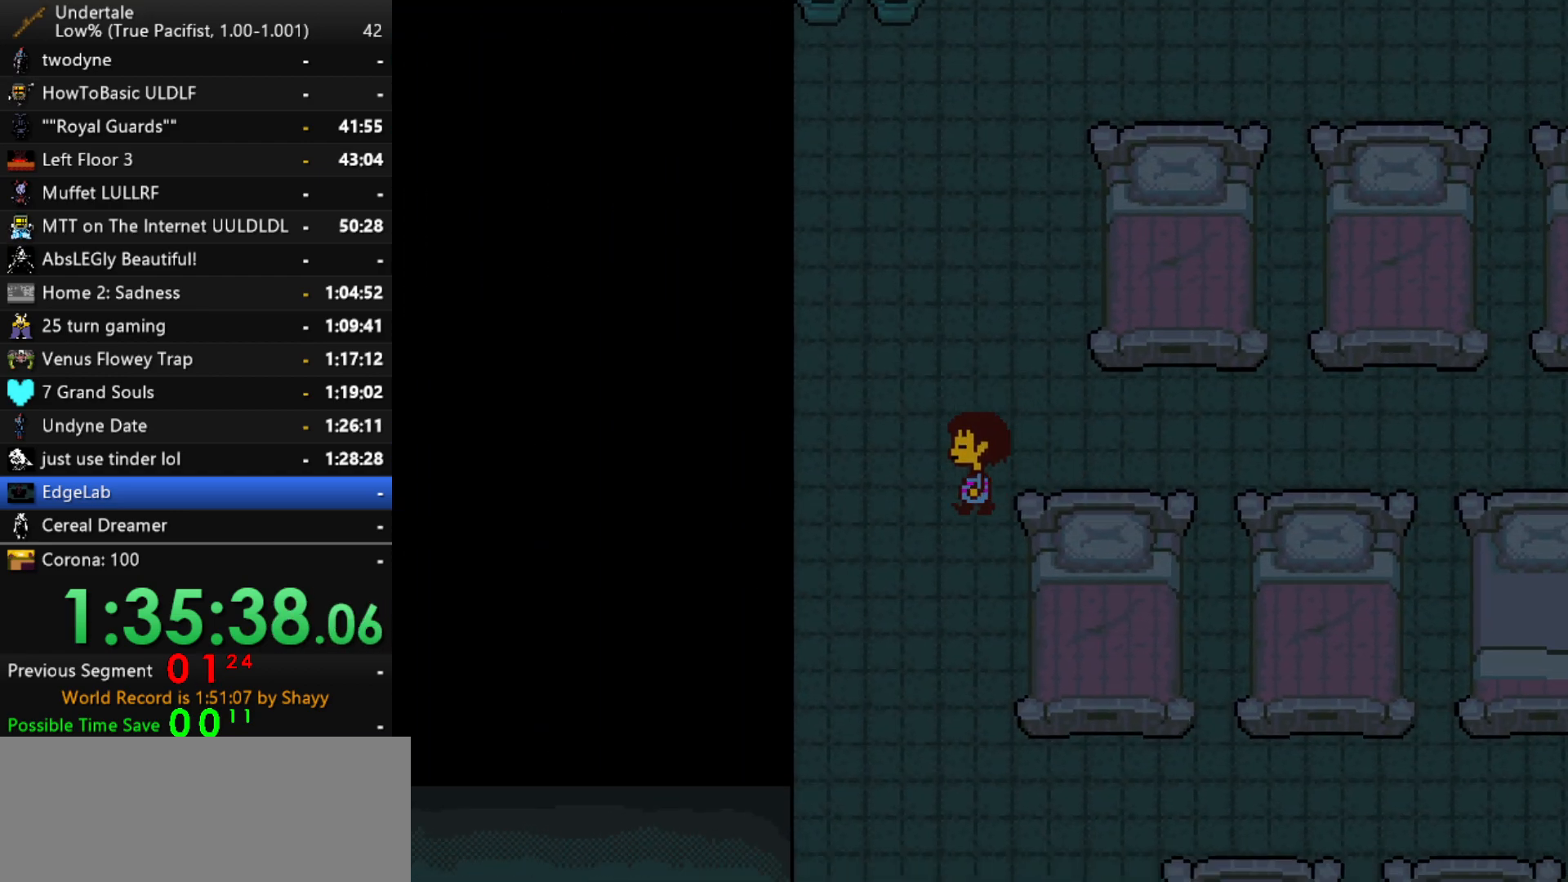
{"keys": ["down", "left"], "events": []}
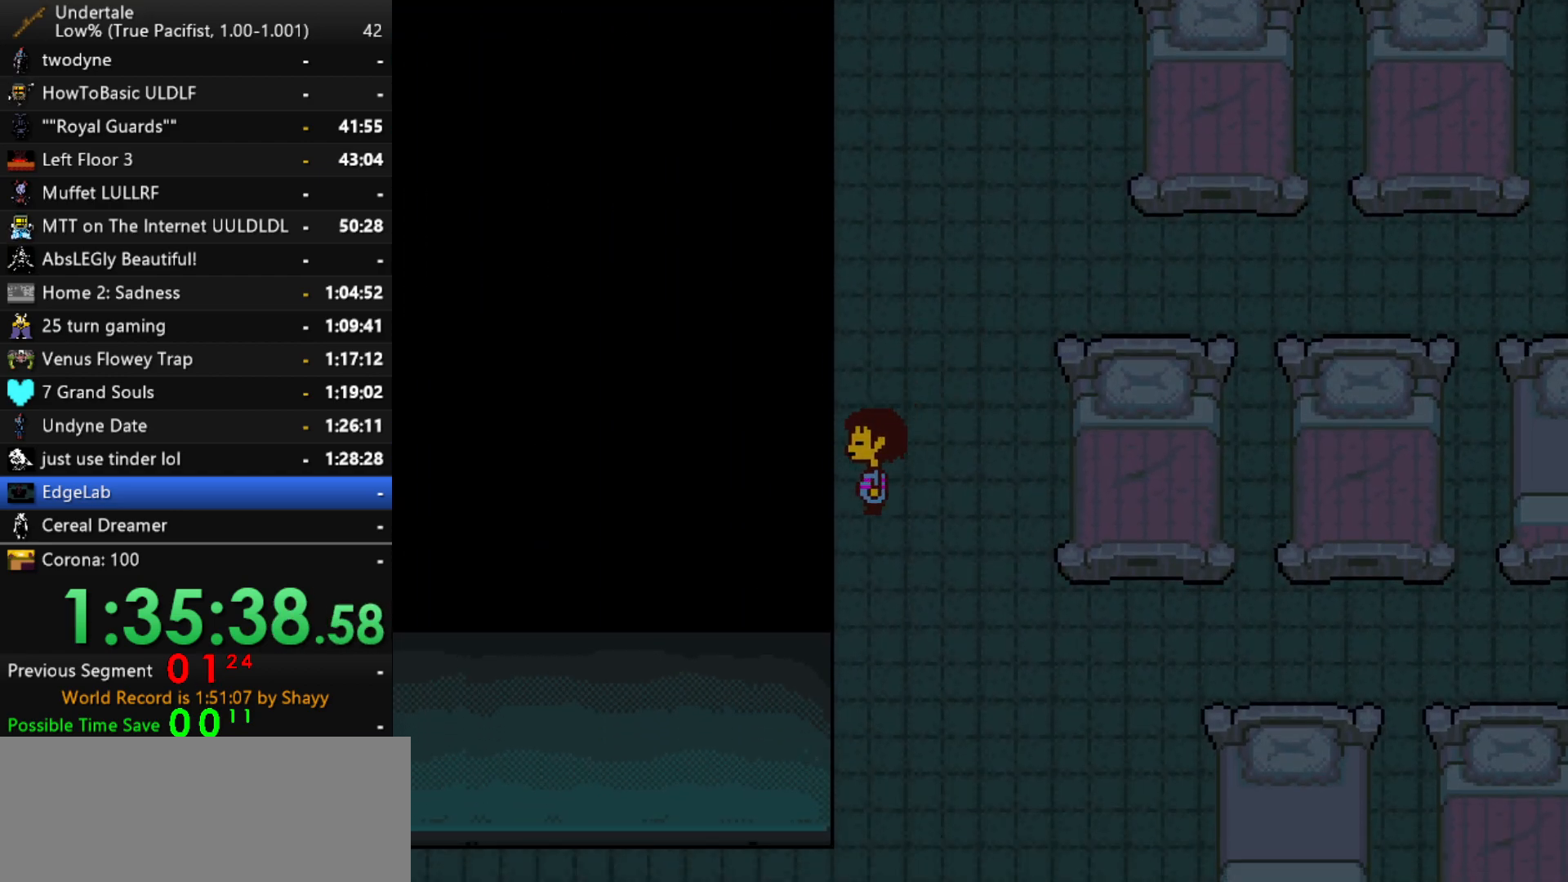
{"keys": ["down", "left"], "events": []}
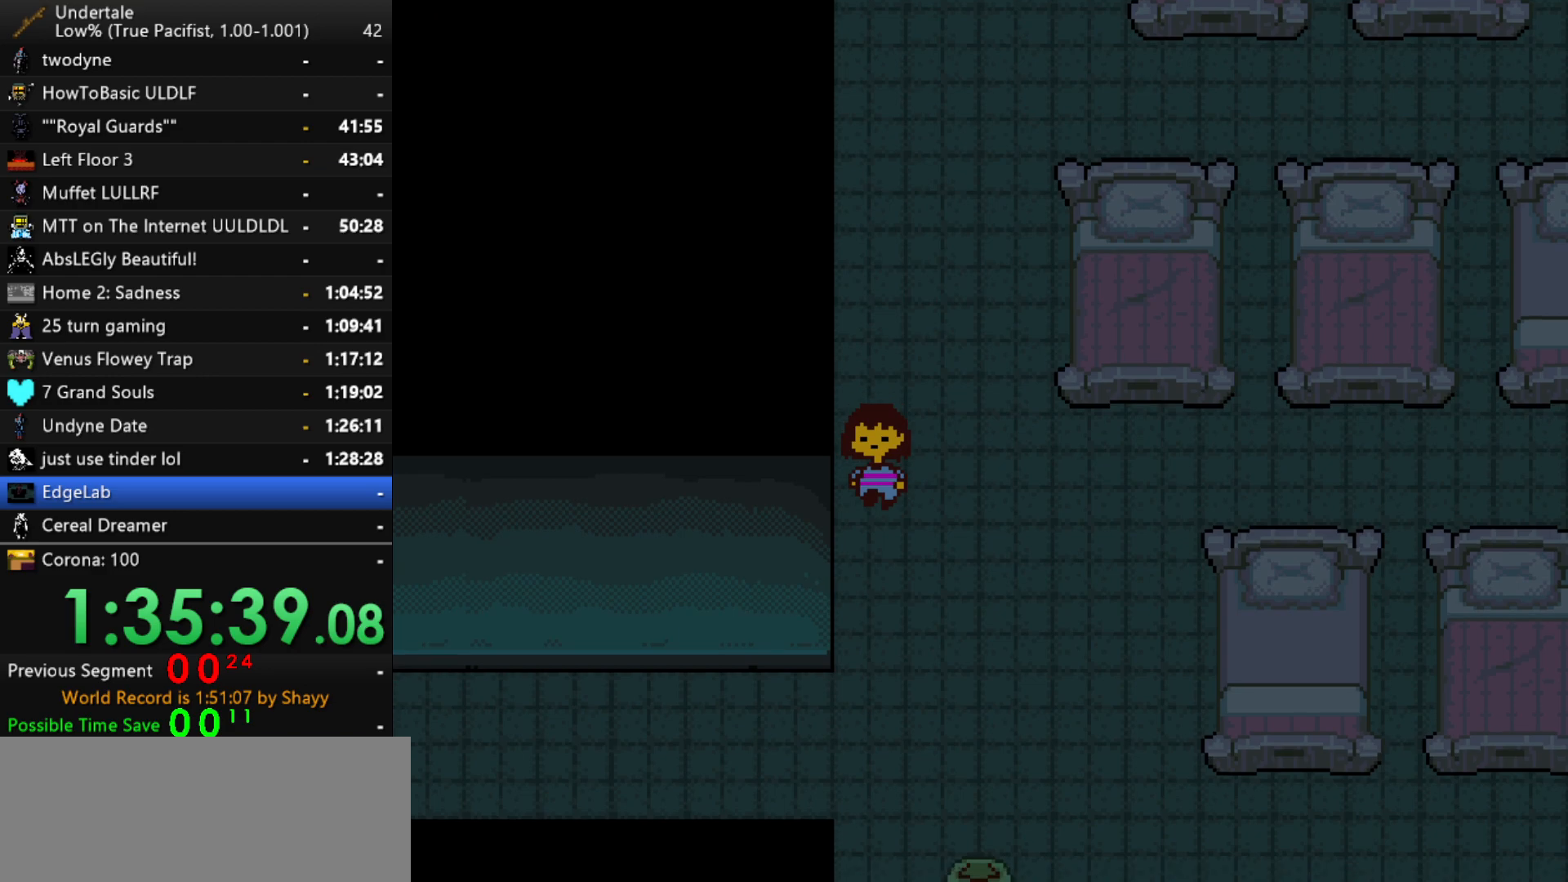
{"keys": ["down", "left"], "events": []}
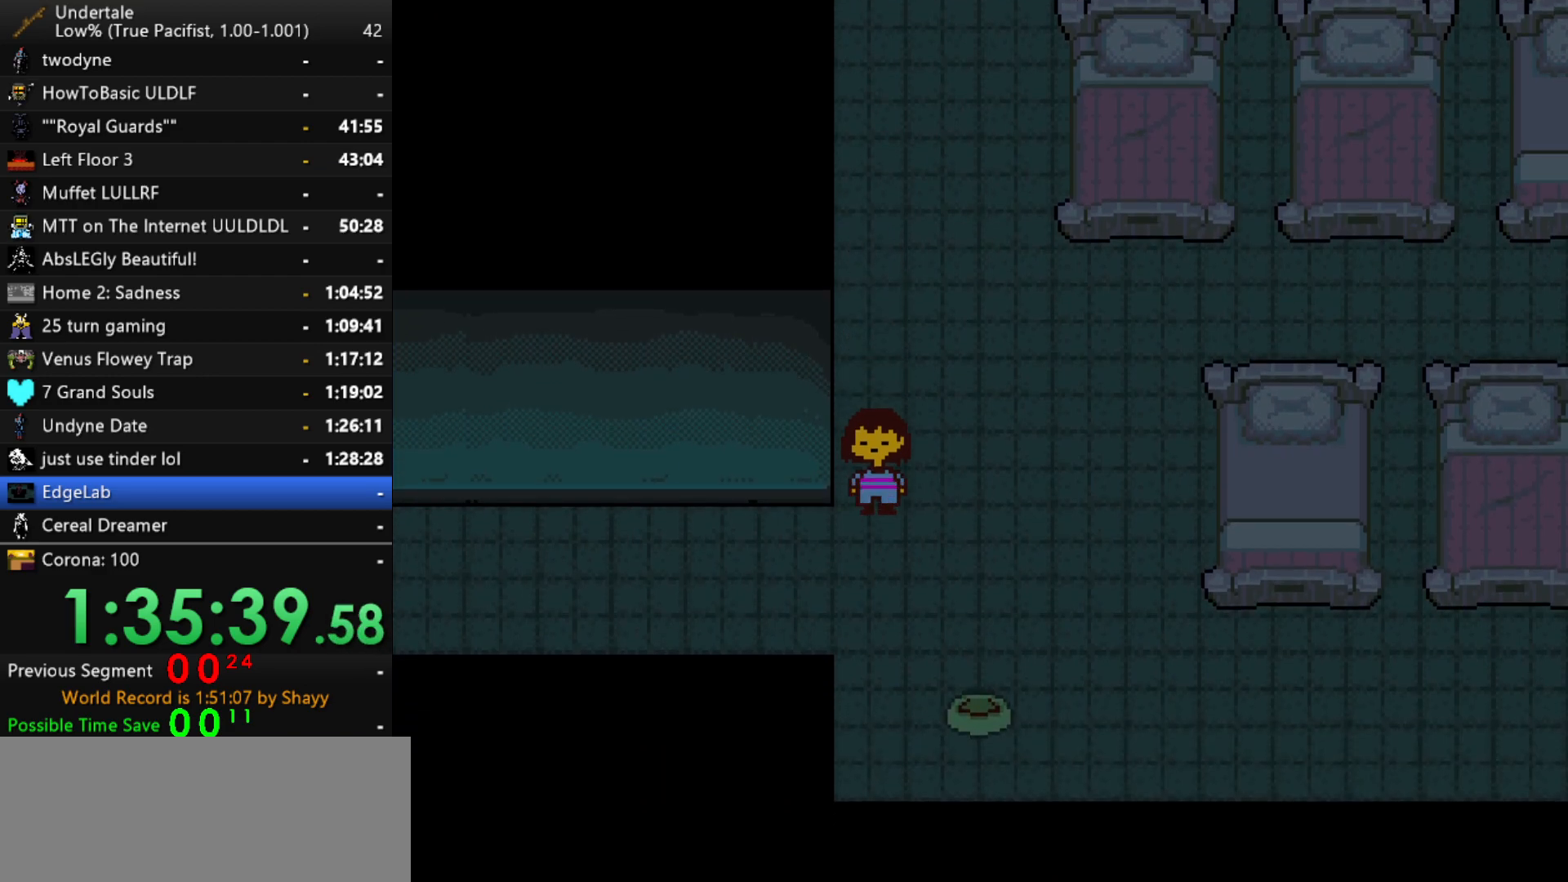
{"keys": ["left"], "events": [[500, "down", "up"]]}
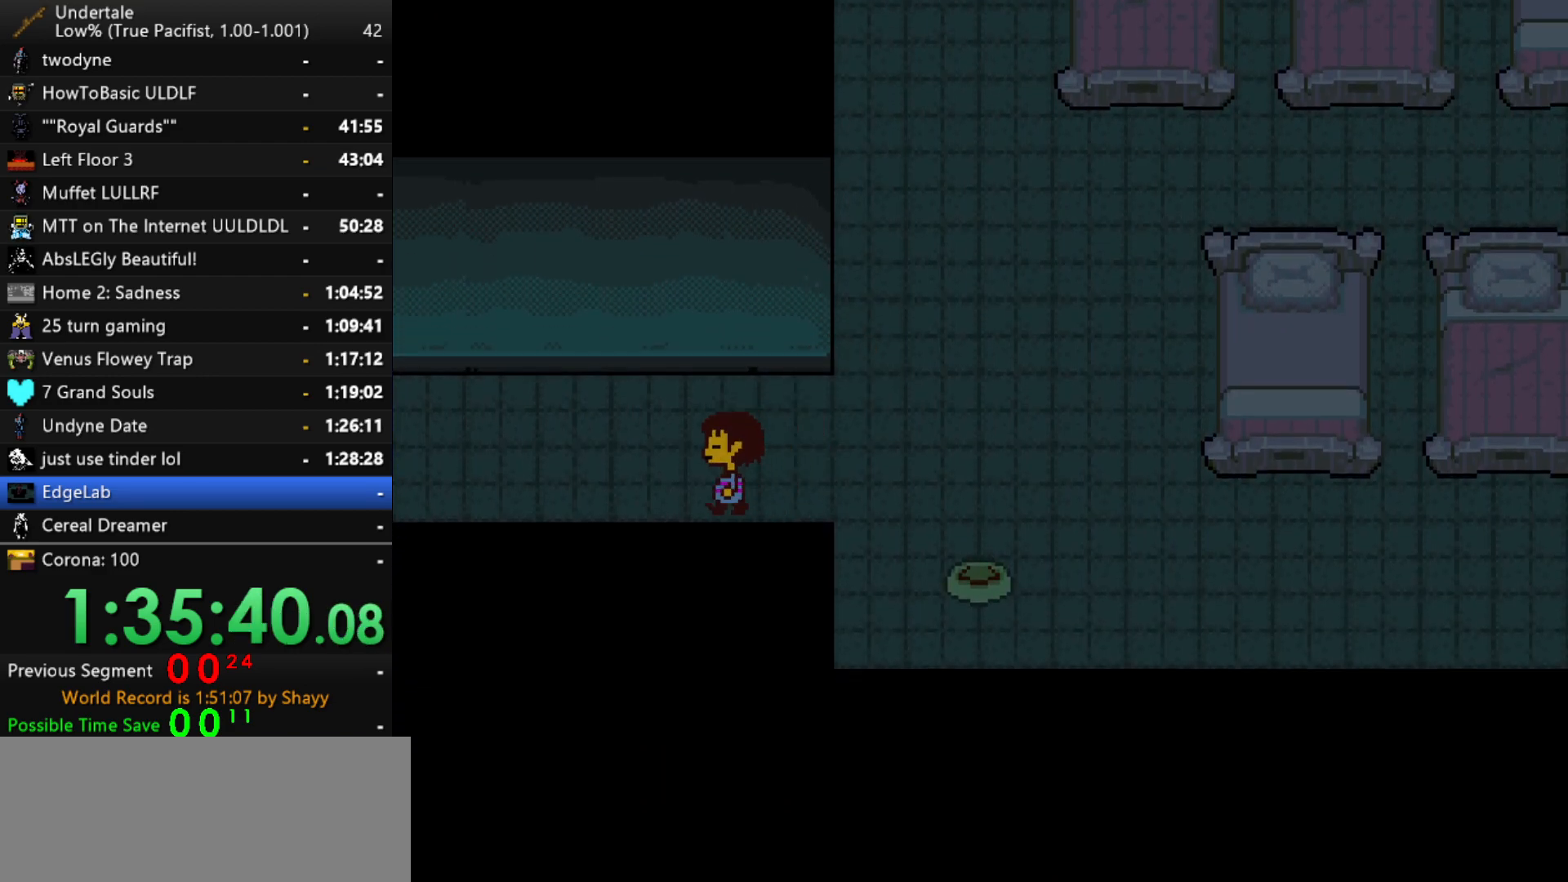
{"keys": ["left"], "events": []}
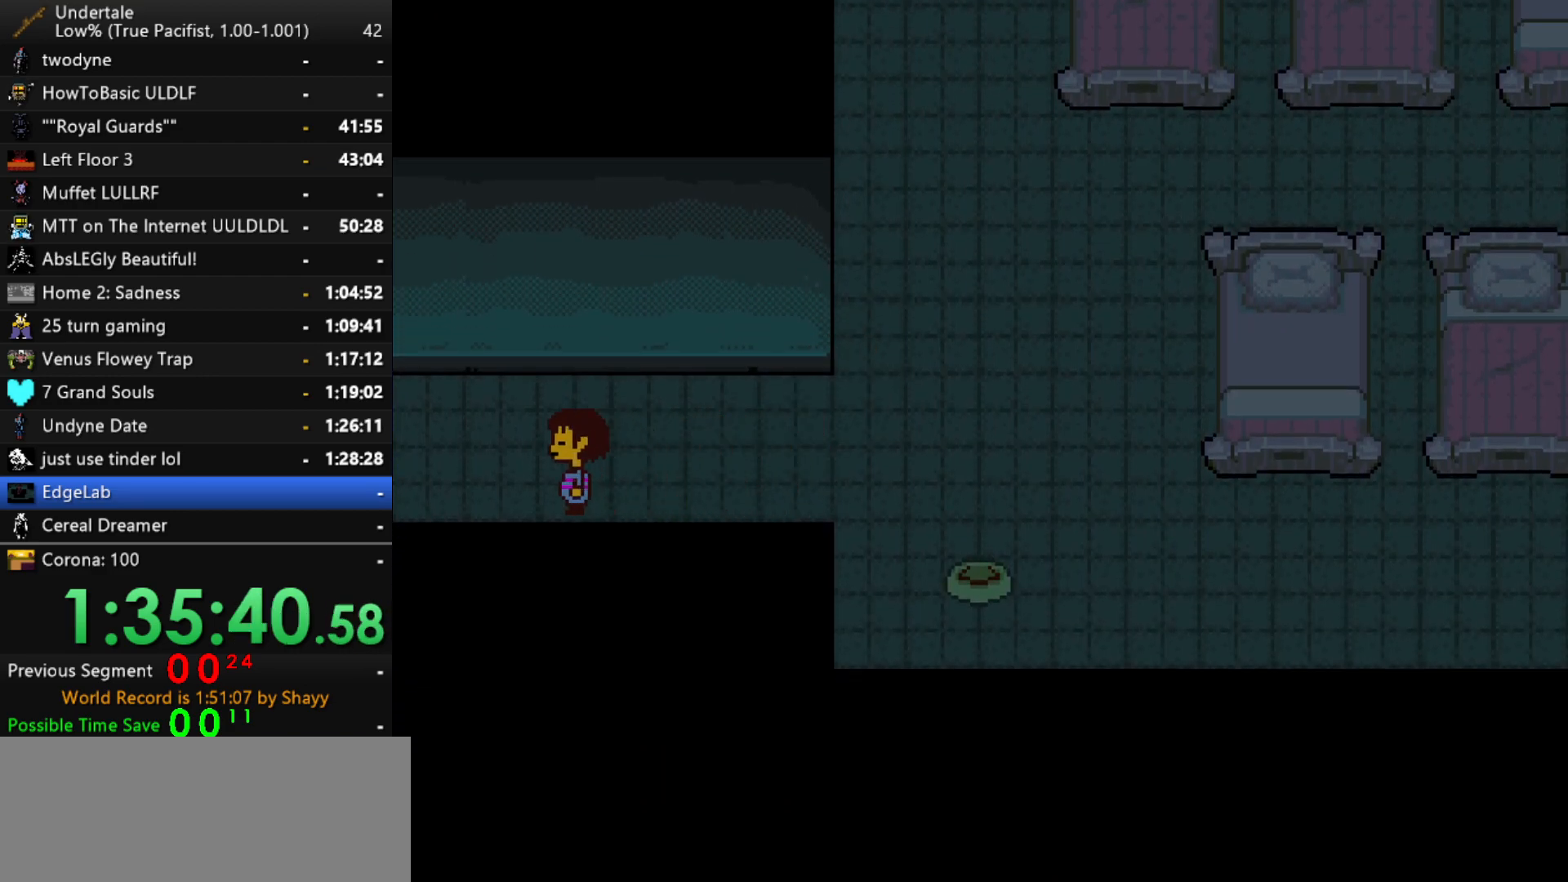
{"keys": ["left"], "events": [[250, "up", "down"], [350, "up", "up"]]}
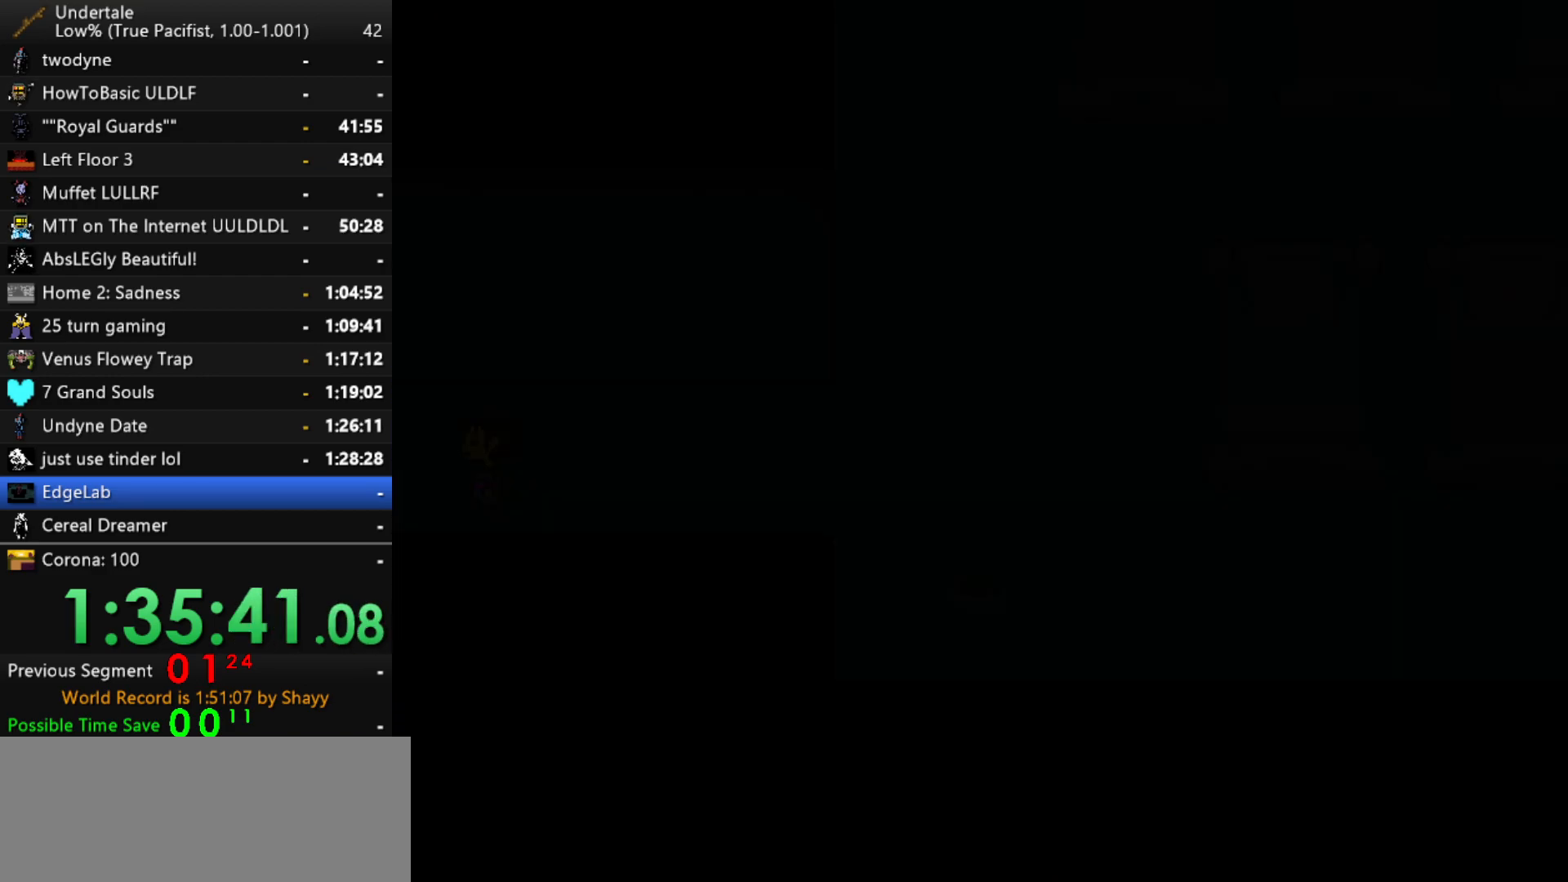
{"keys": ["left", "up"], "events": [[367, "up", "down"]]}
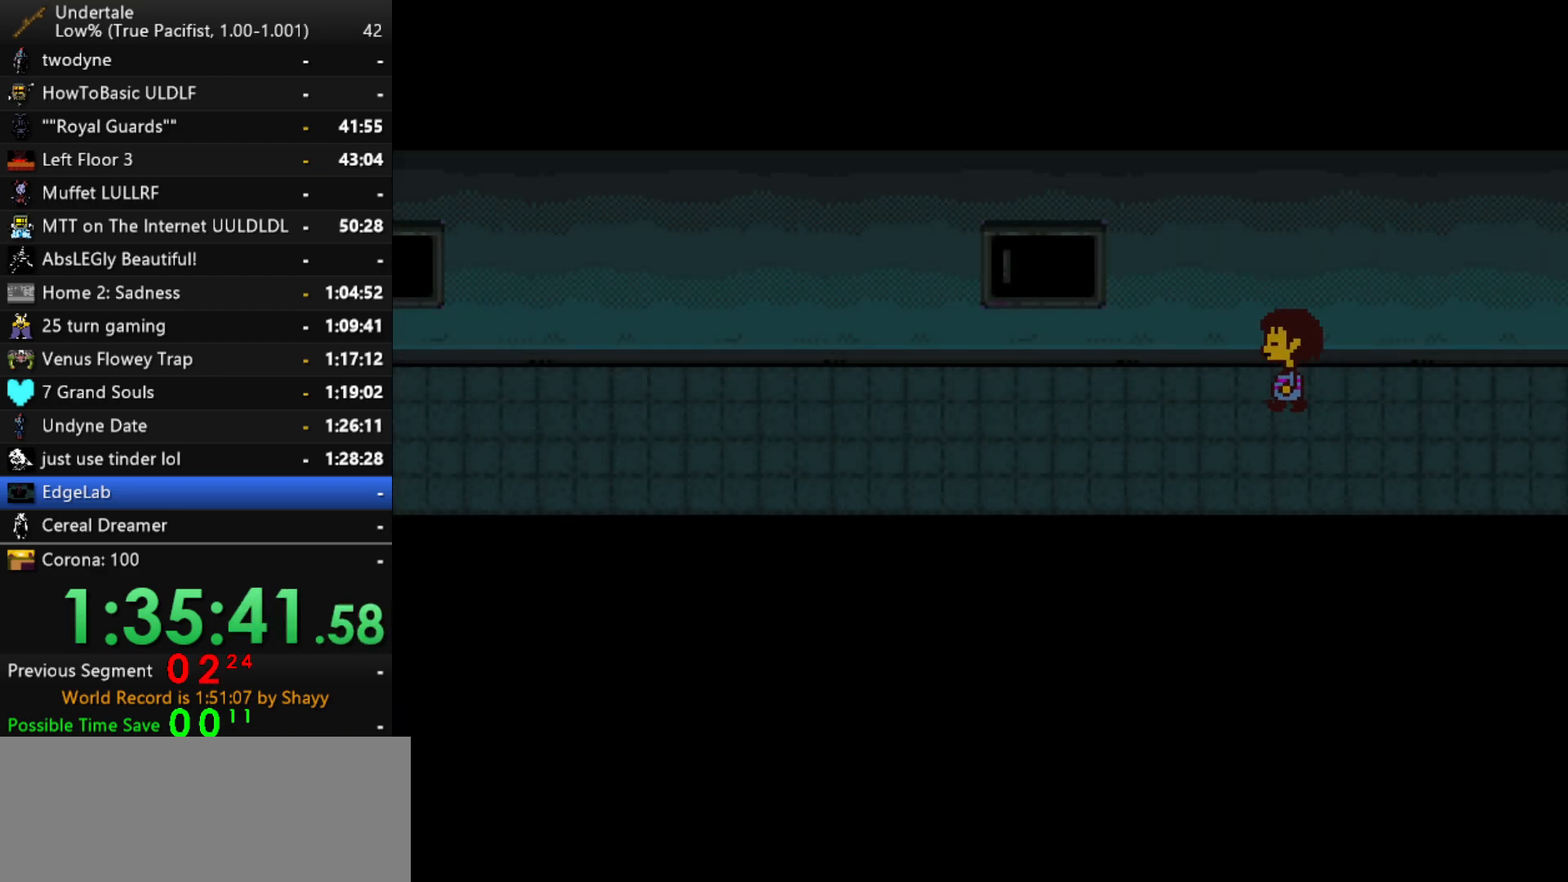
{"keys": ["left", "up"], "events": []}
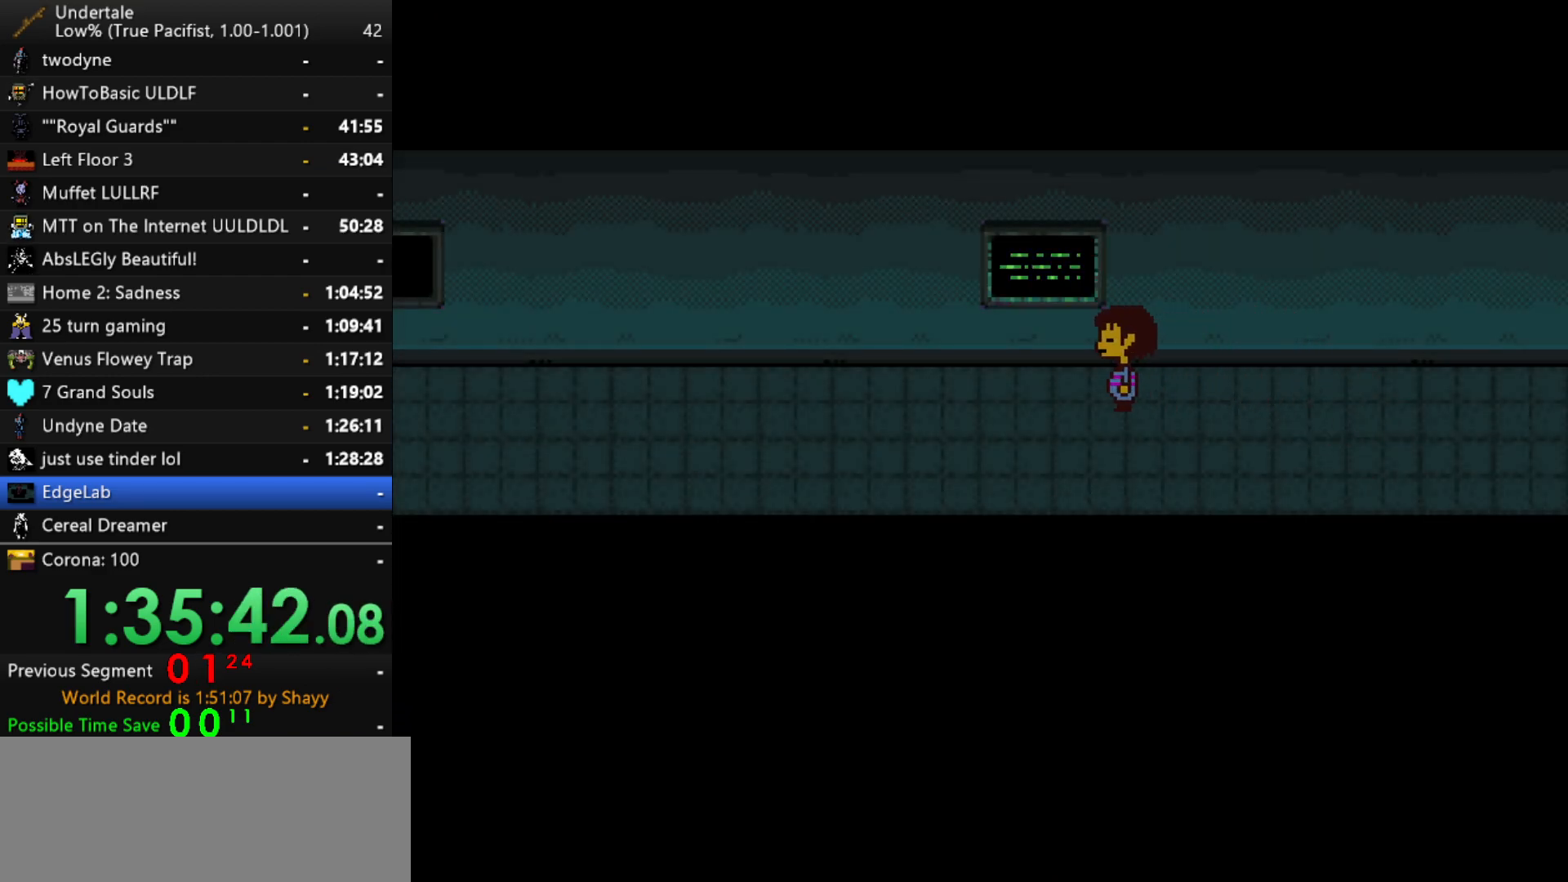
{"keys": ["left", "up"], "events": []}
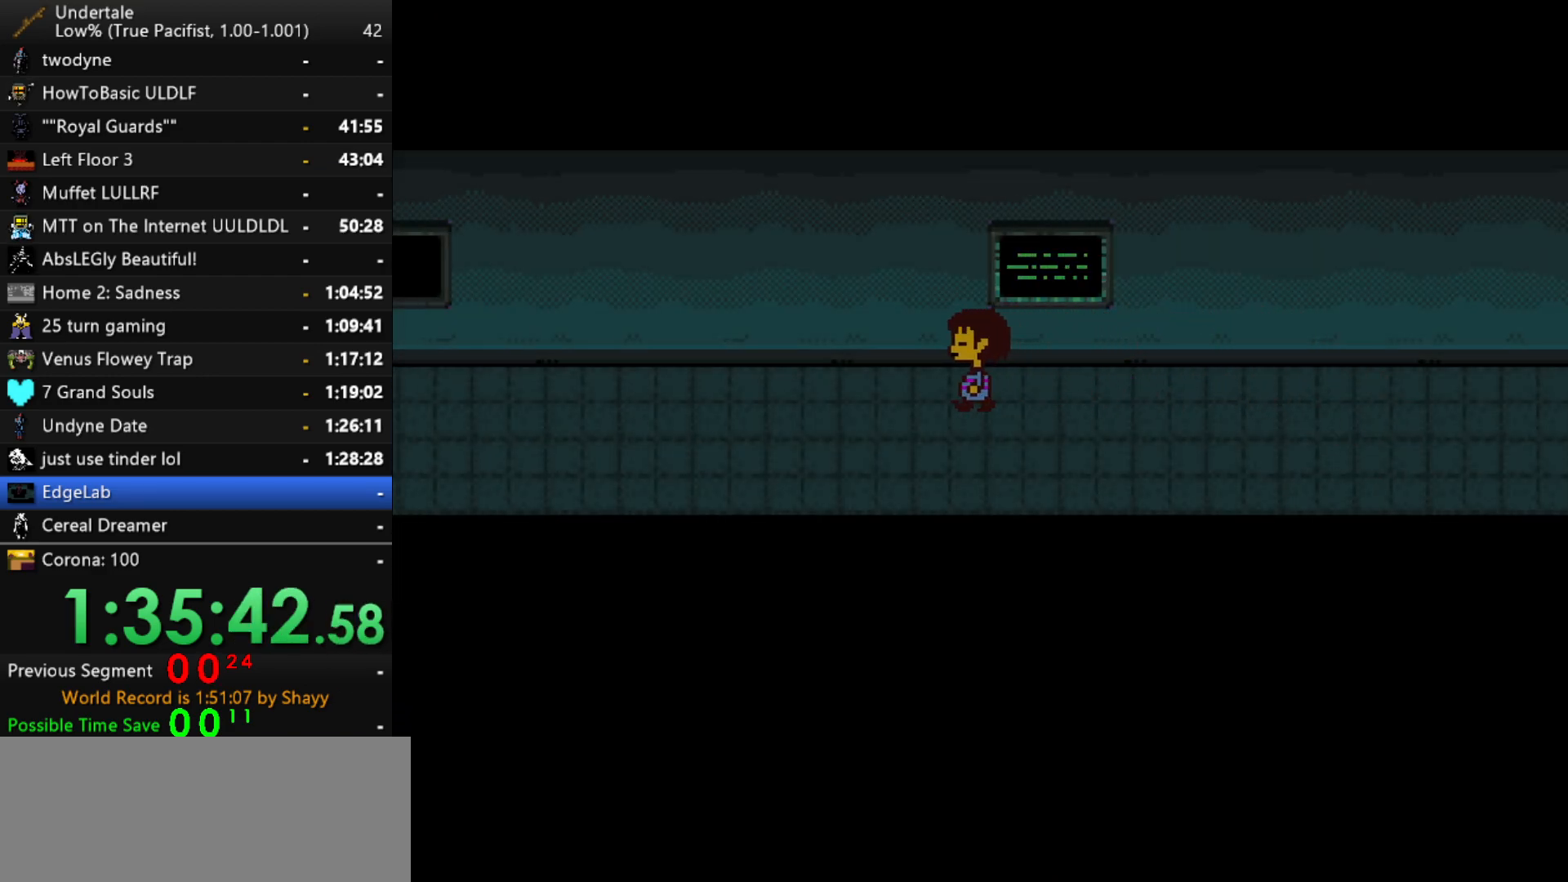
{"keys": ["down", "left"], "events": [[167, "up", "up"], [317, "down", "down"]]}
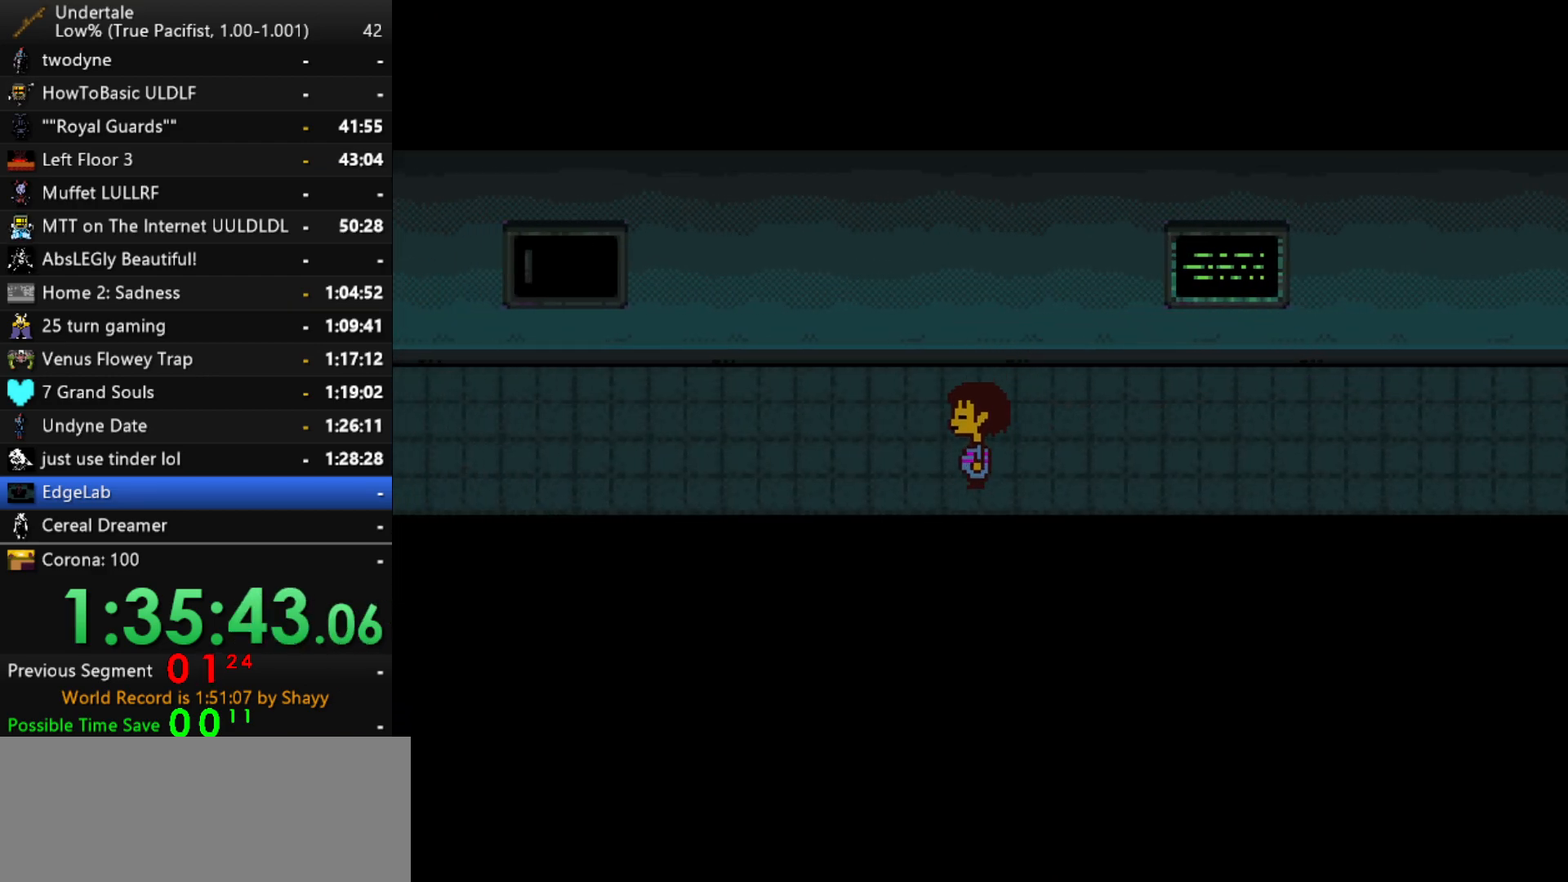
{"keys": ["down", "left"], "events": []}
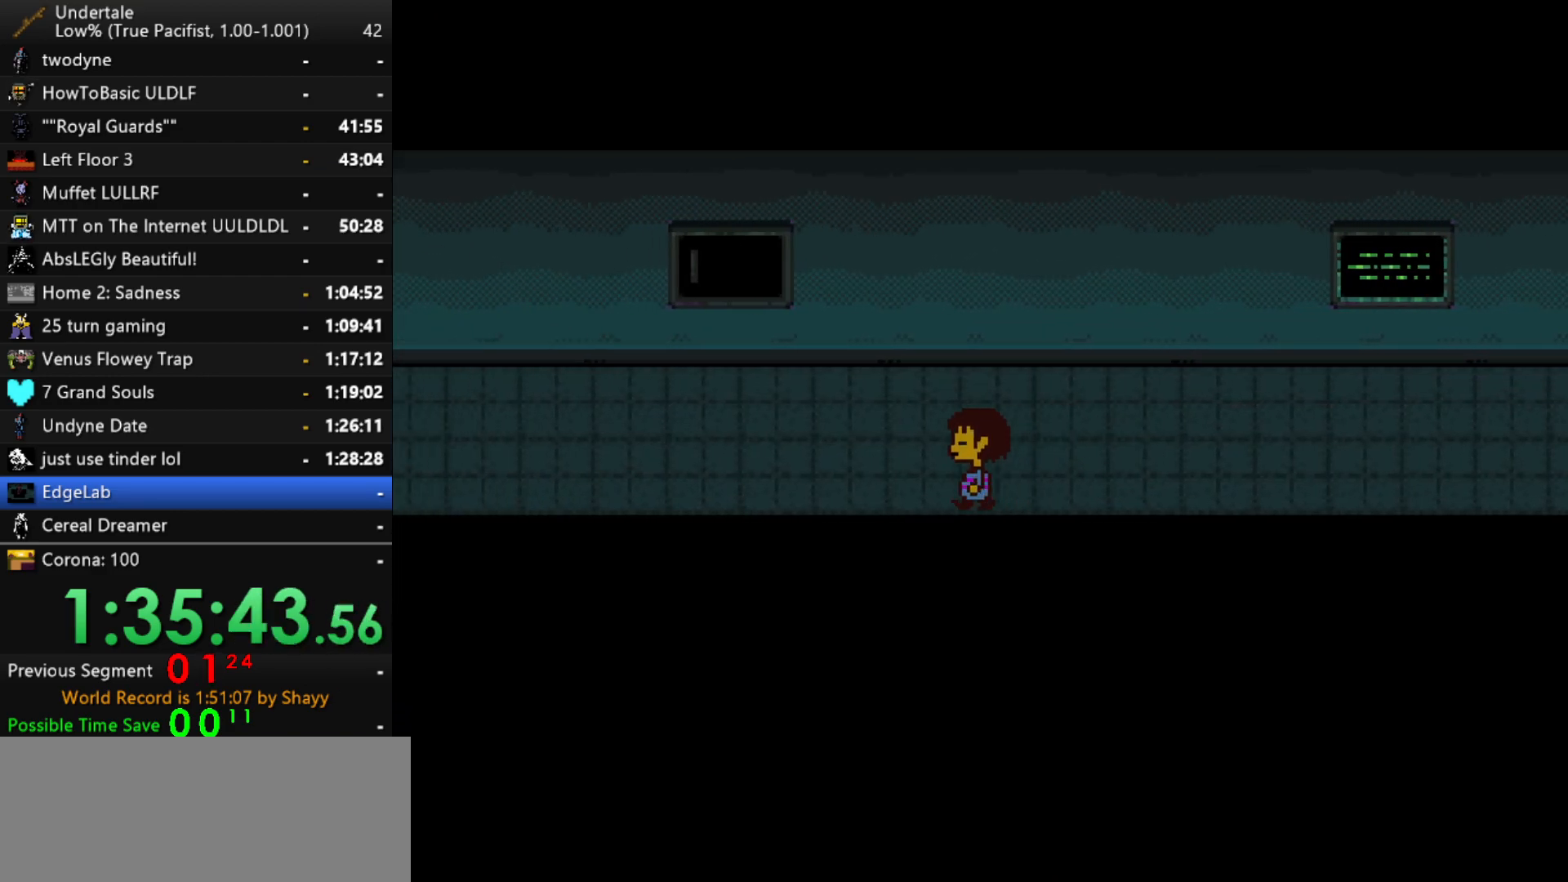
{"keys": ["down", "left"], "events": []}
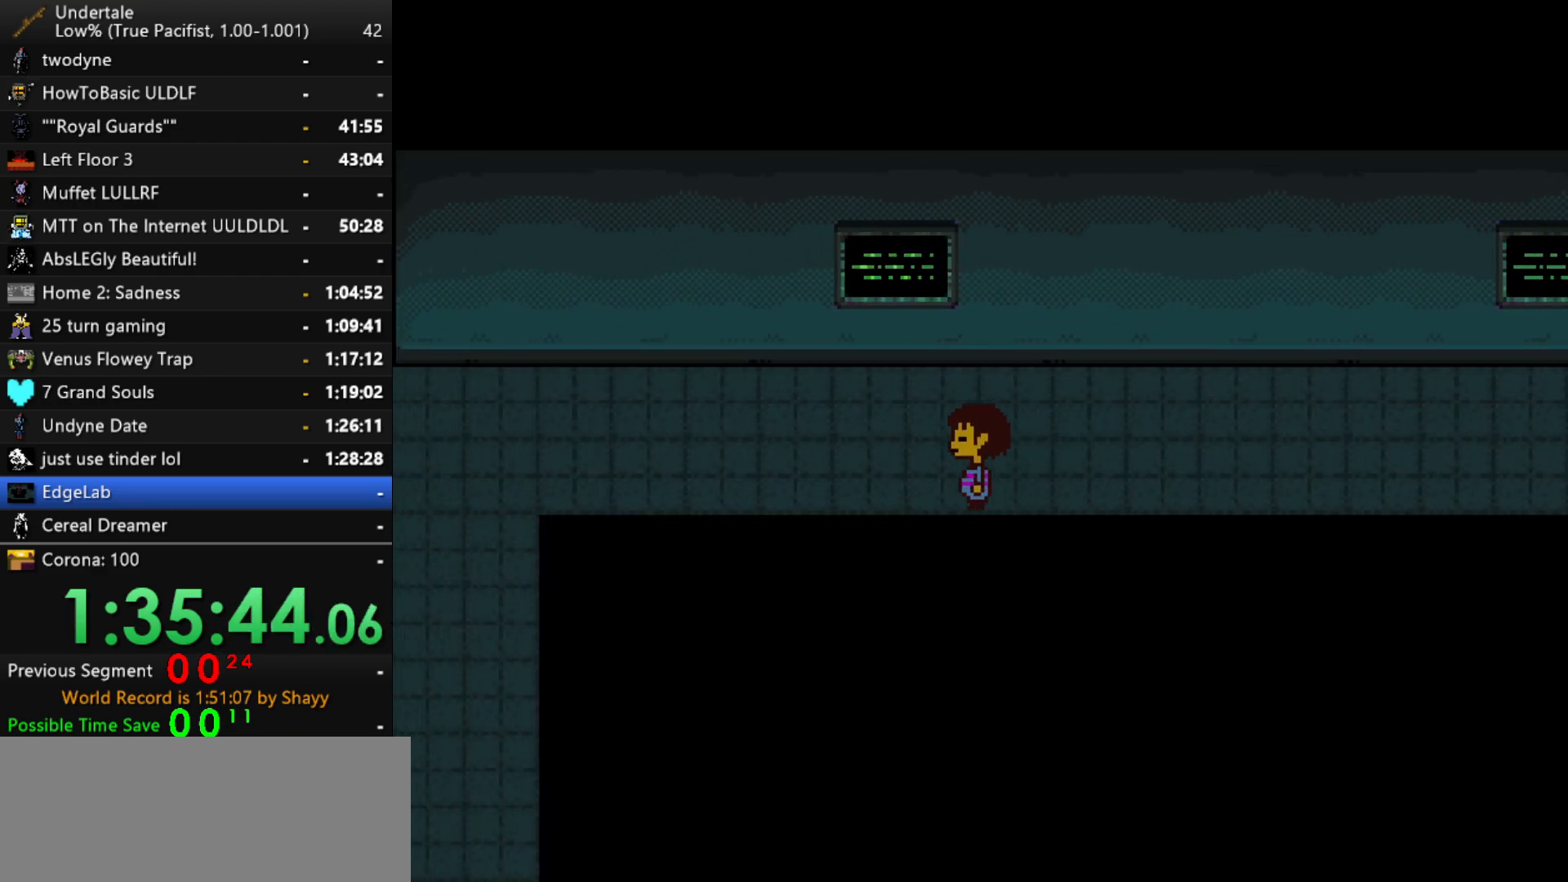
{"keys": ["down", "left"], "events": []}
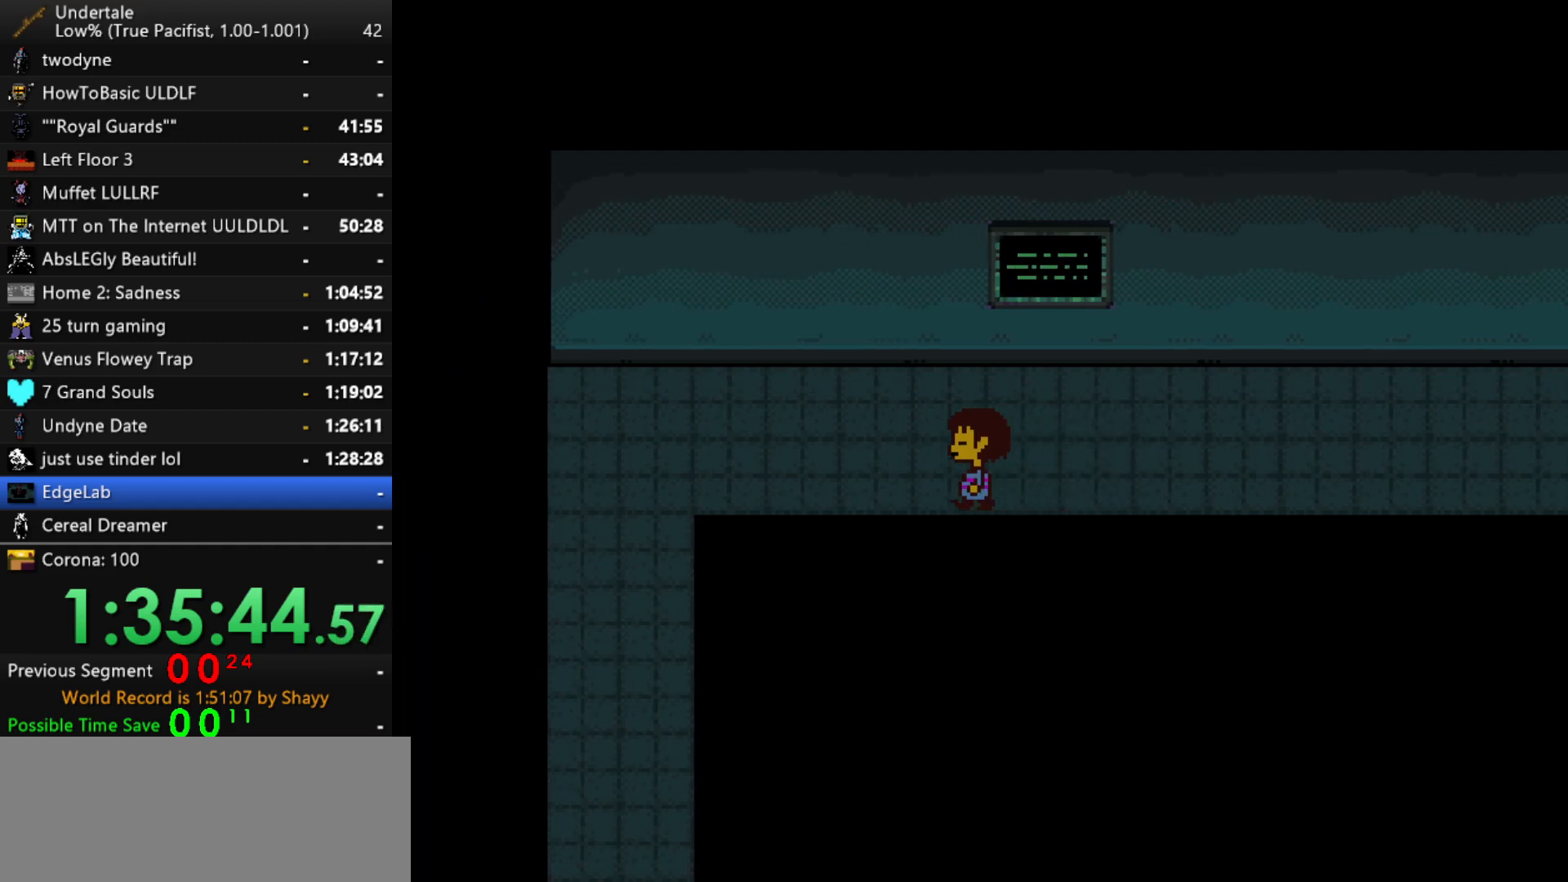
{"keys": ["down", "left"], "events": []}
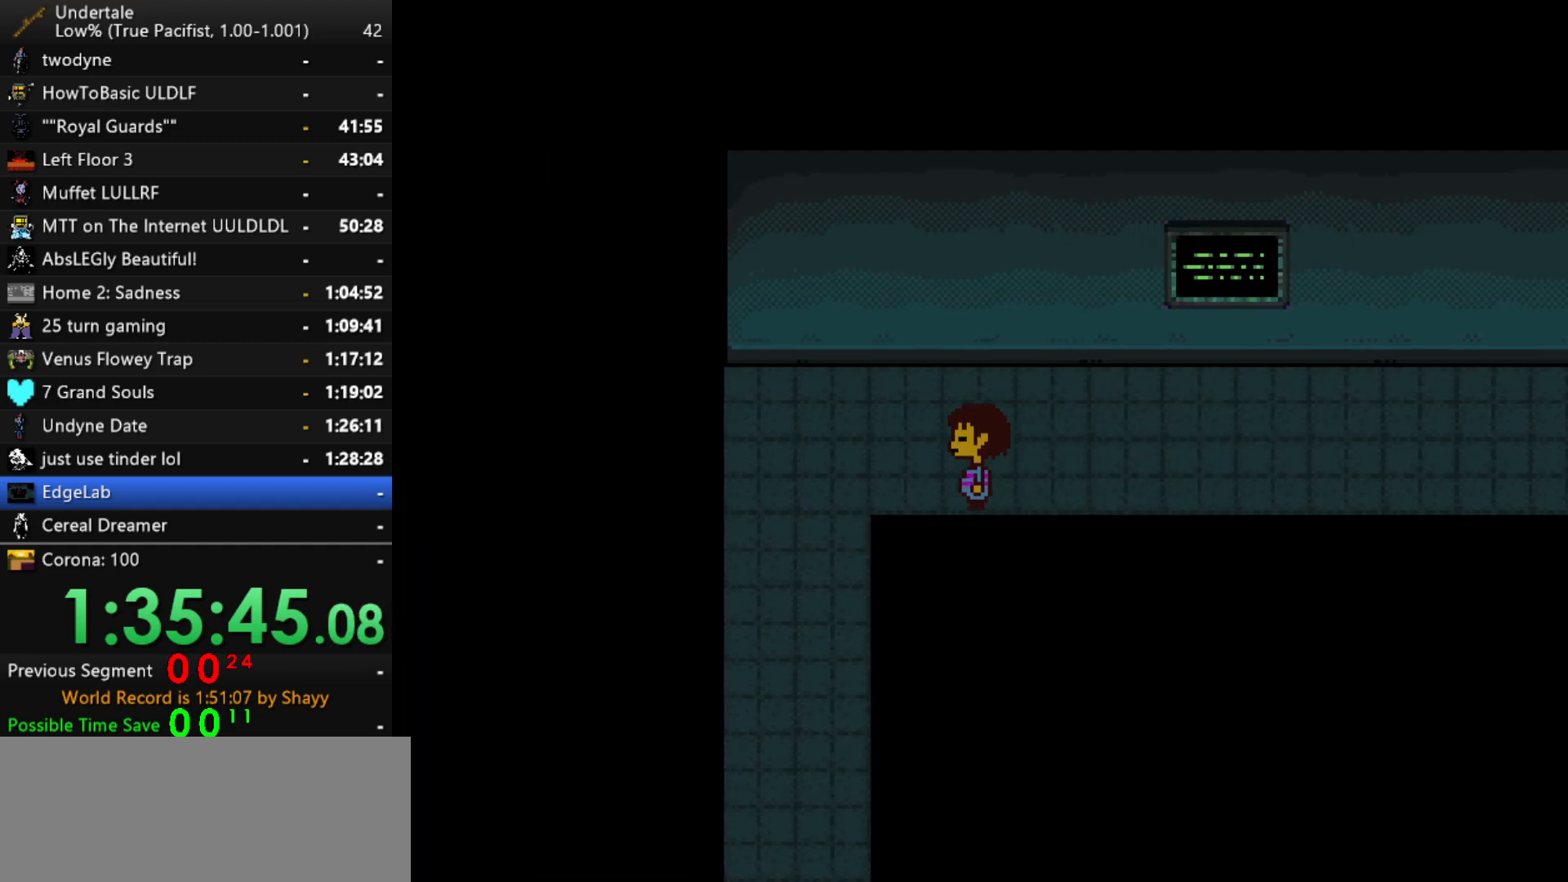
{"keys": ["down", "left"], "events": []}
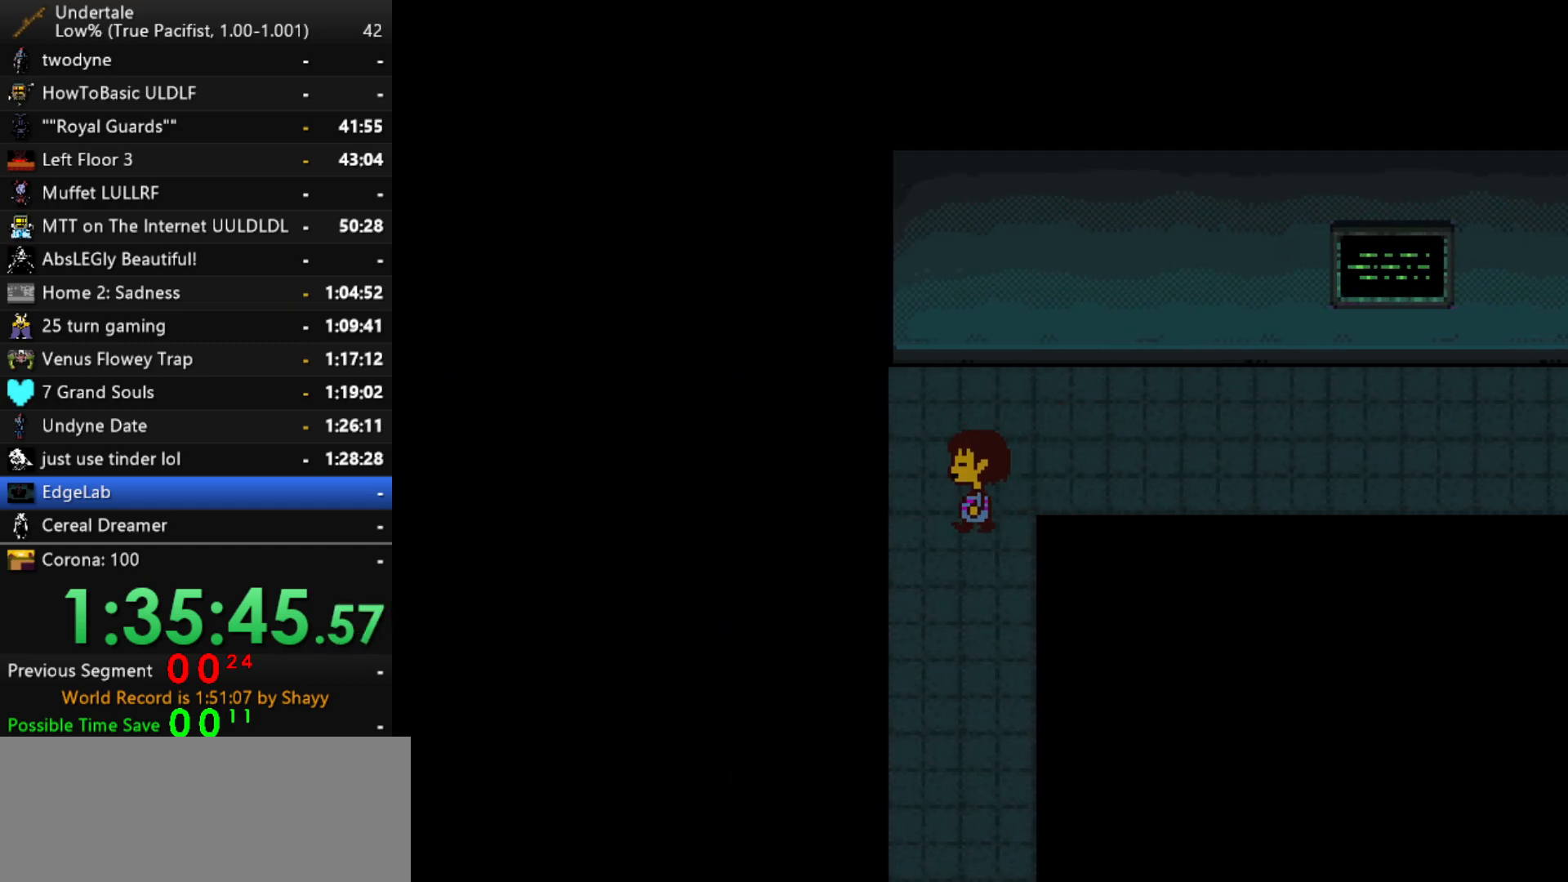
{"keys": ["down", "left"], "events": []}
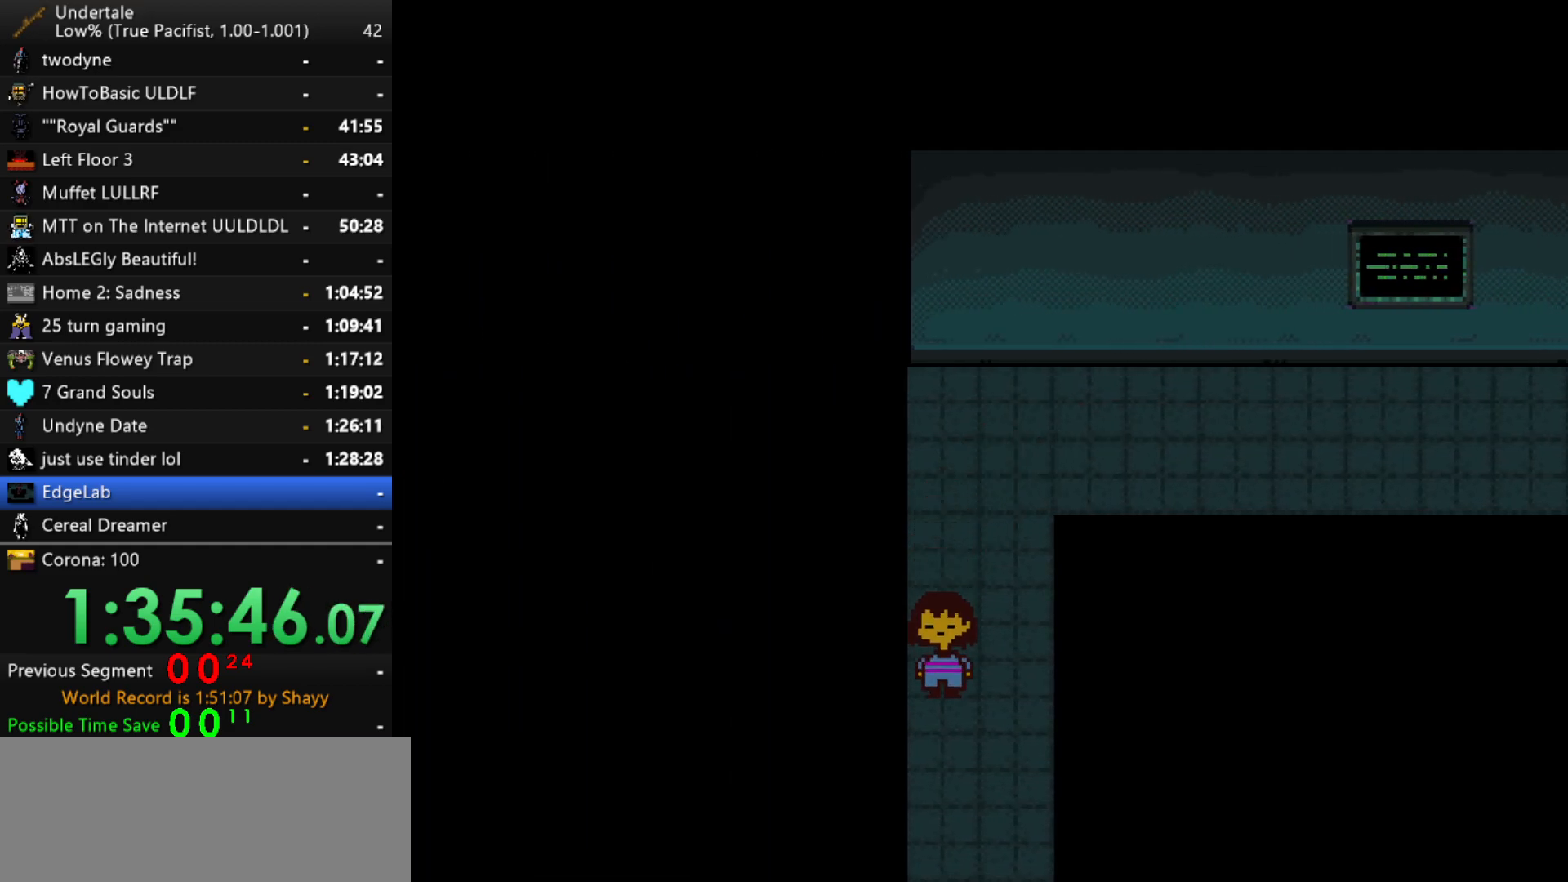
{"keys": ["down", "left"], "events": []}
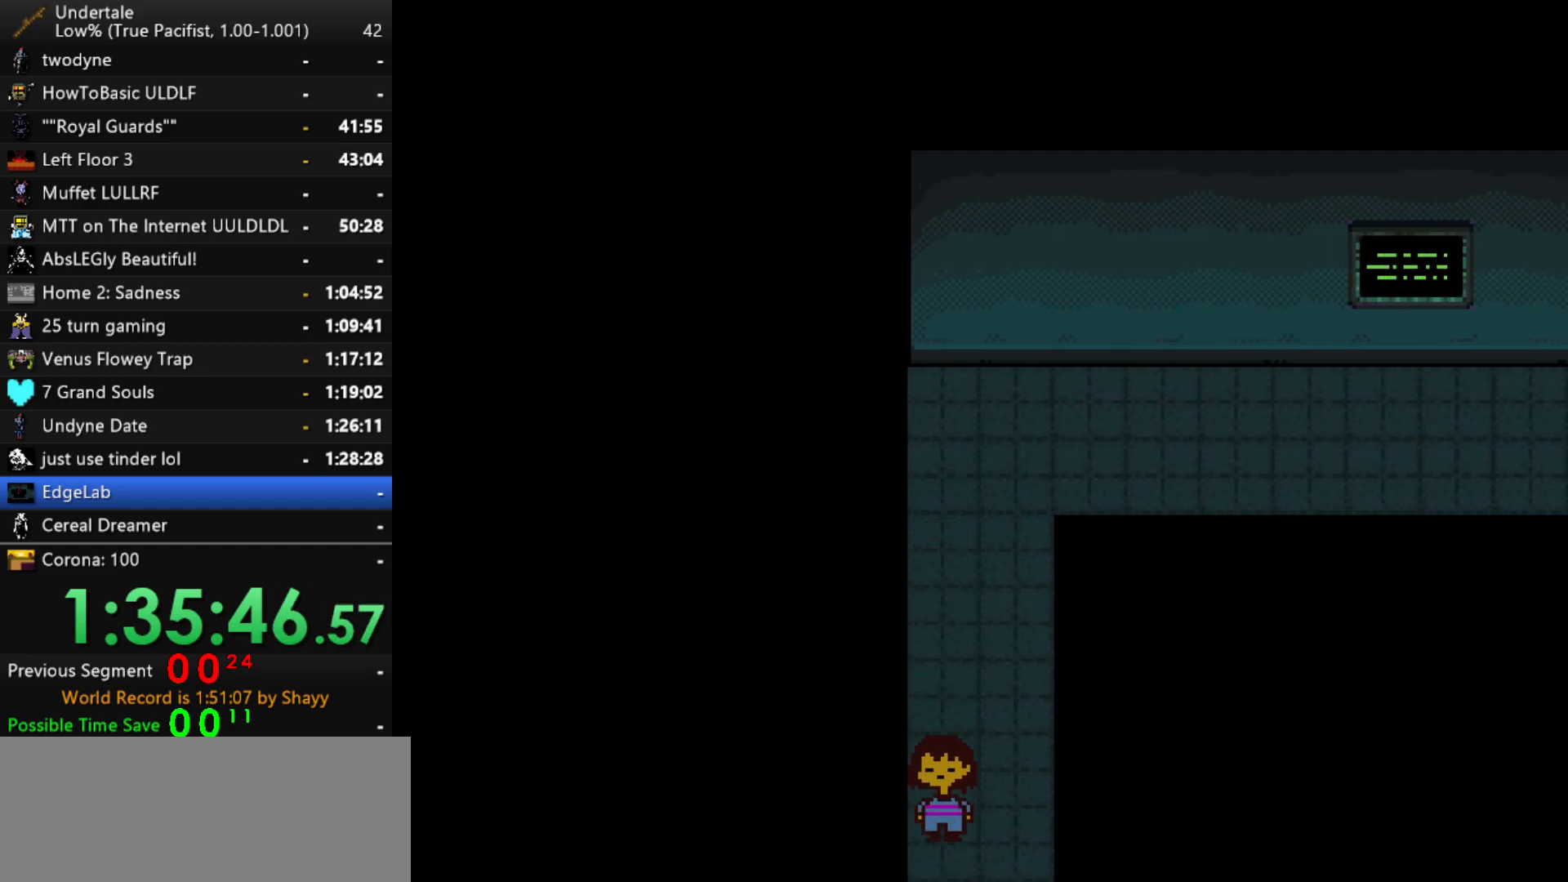
{"keys": ["down"], "events": [[484, "left", "up"]]}
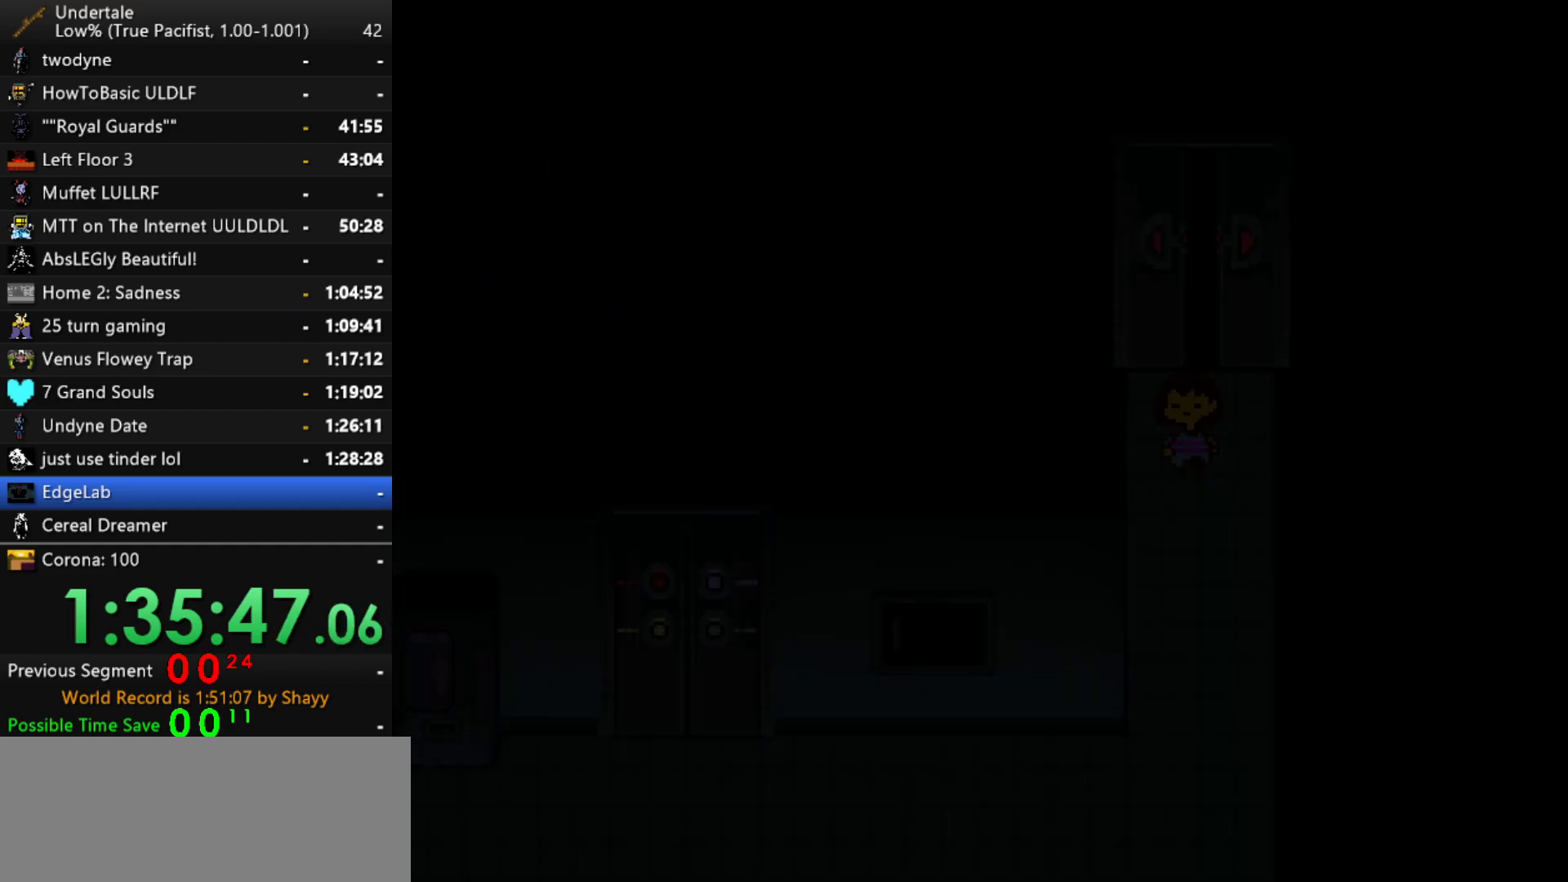
{"keys": ["down", "left"], "events": [[84, "left", "down"]]}